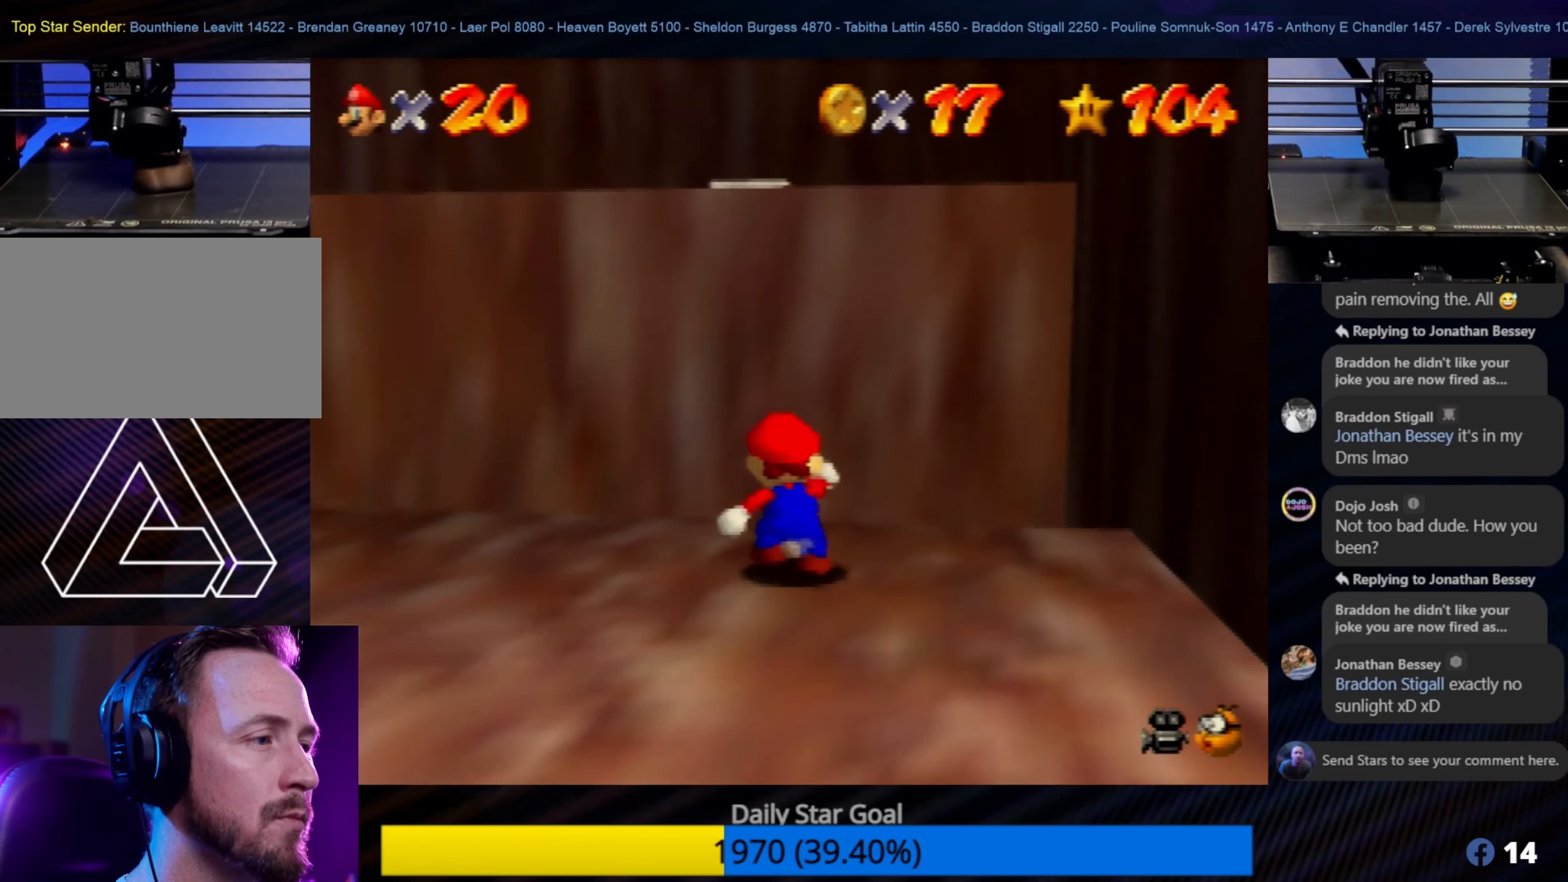
Gameplay with a controller (Nintendo layout); each line is a JSON object with the inputs held at the frame after it. "events" lists button and stick changes between this image and that frame as [ms after this image, input, new state], when the widget could be followed in between. Not read: L1 L3 R3.
{"buttons": ["A"], "left_stick": "up", "events": [[50, "A", "down"]]}
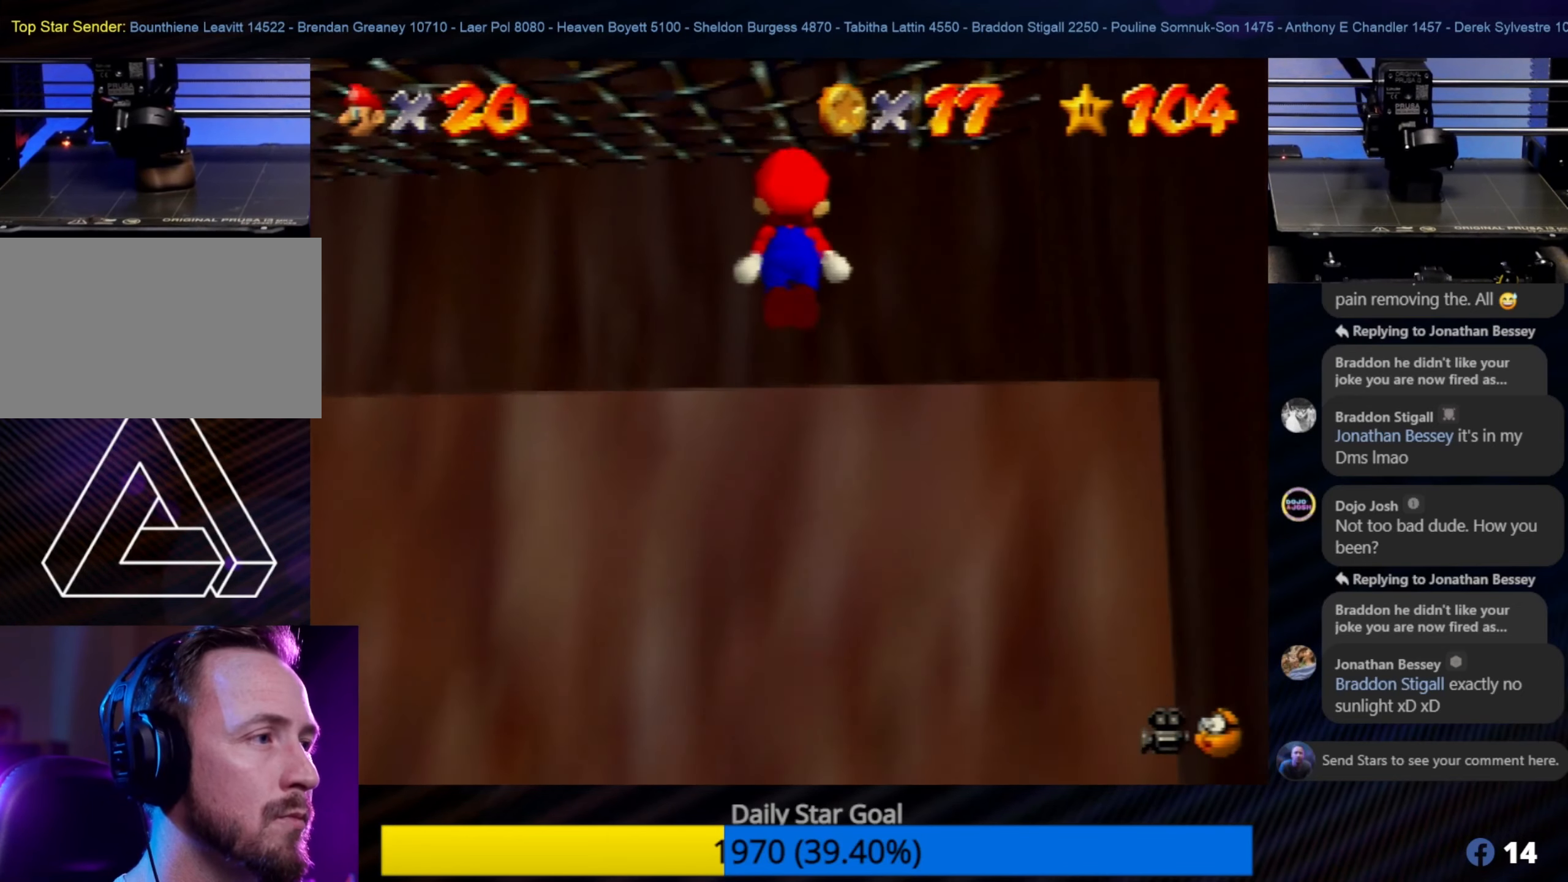
{"buttons": ["A"], "left_stick": "up", "events": []}
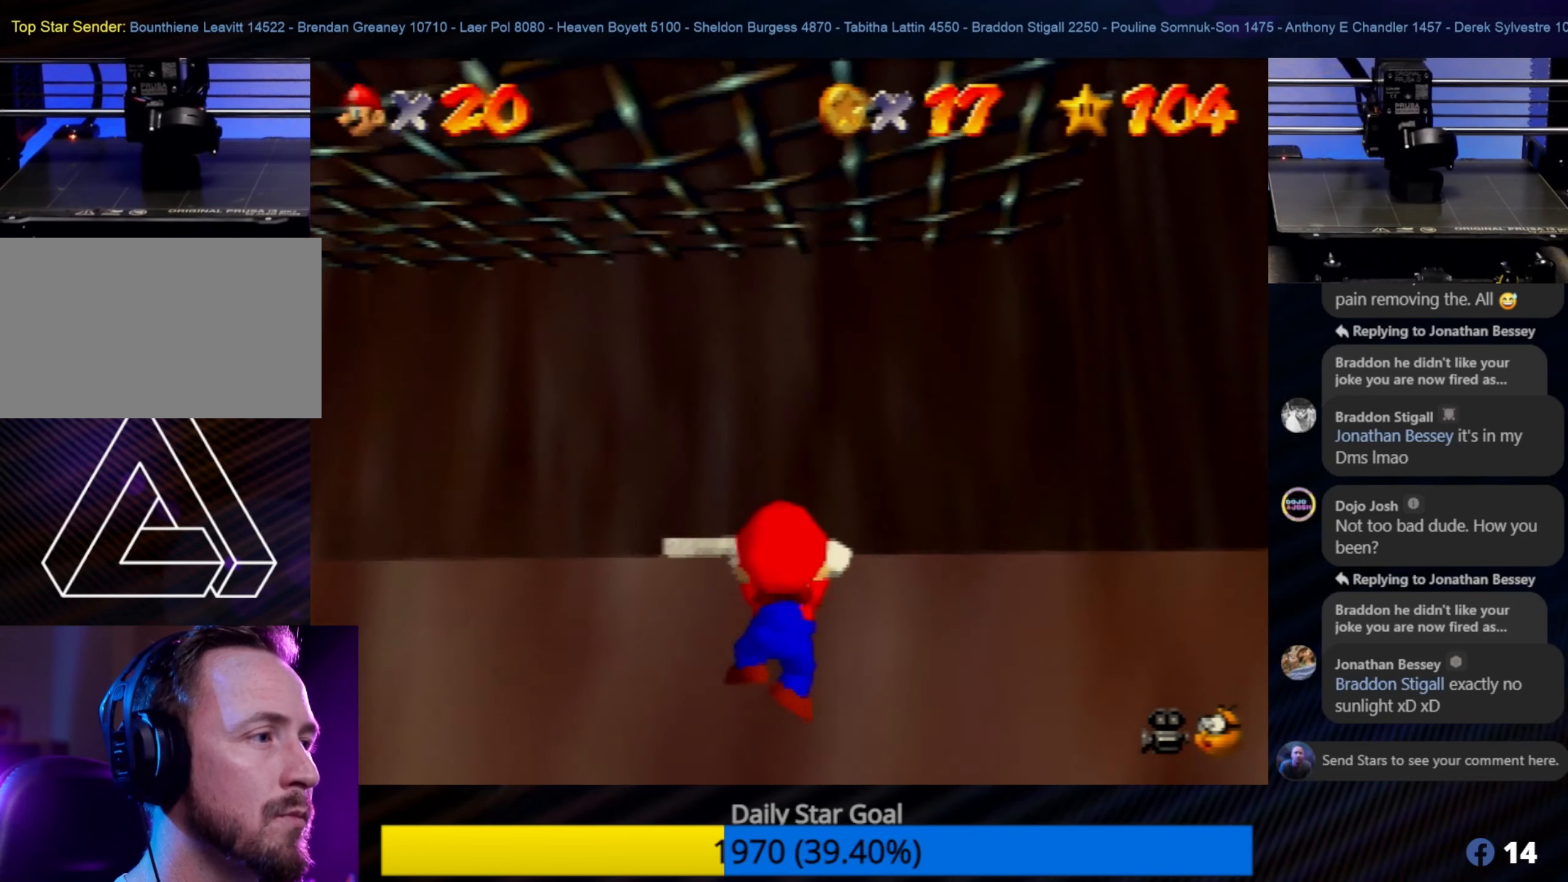
{"buttons": [], "left_stick": "up", "events": [[184, "A", "up"], [250, "A", "down"], [384, "A", "up"]]}
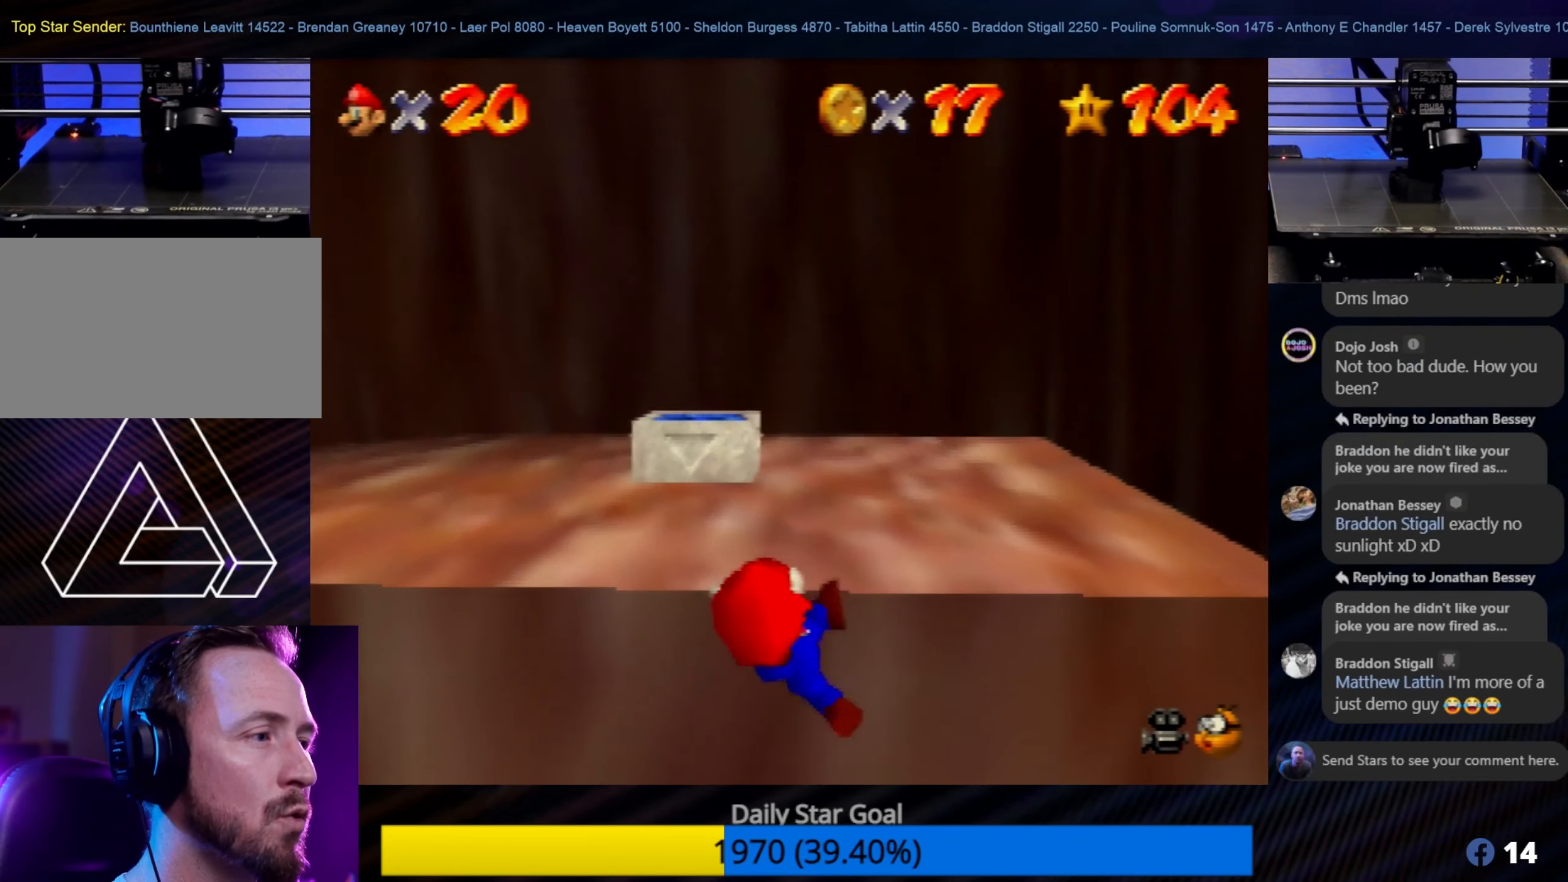
{"buttons": [], "left_stick": "up-left", "events": [[134, "left_stick", "center"], [350, "left_stick", "up-left"]]}
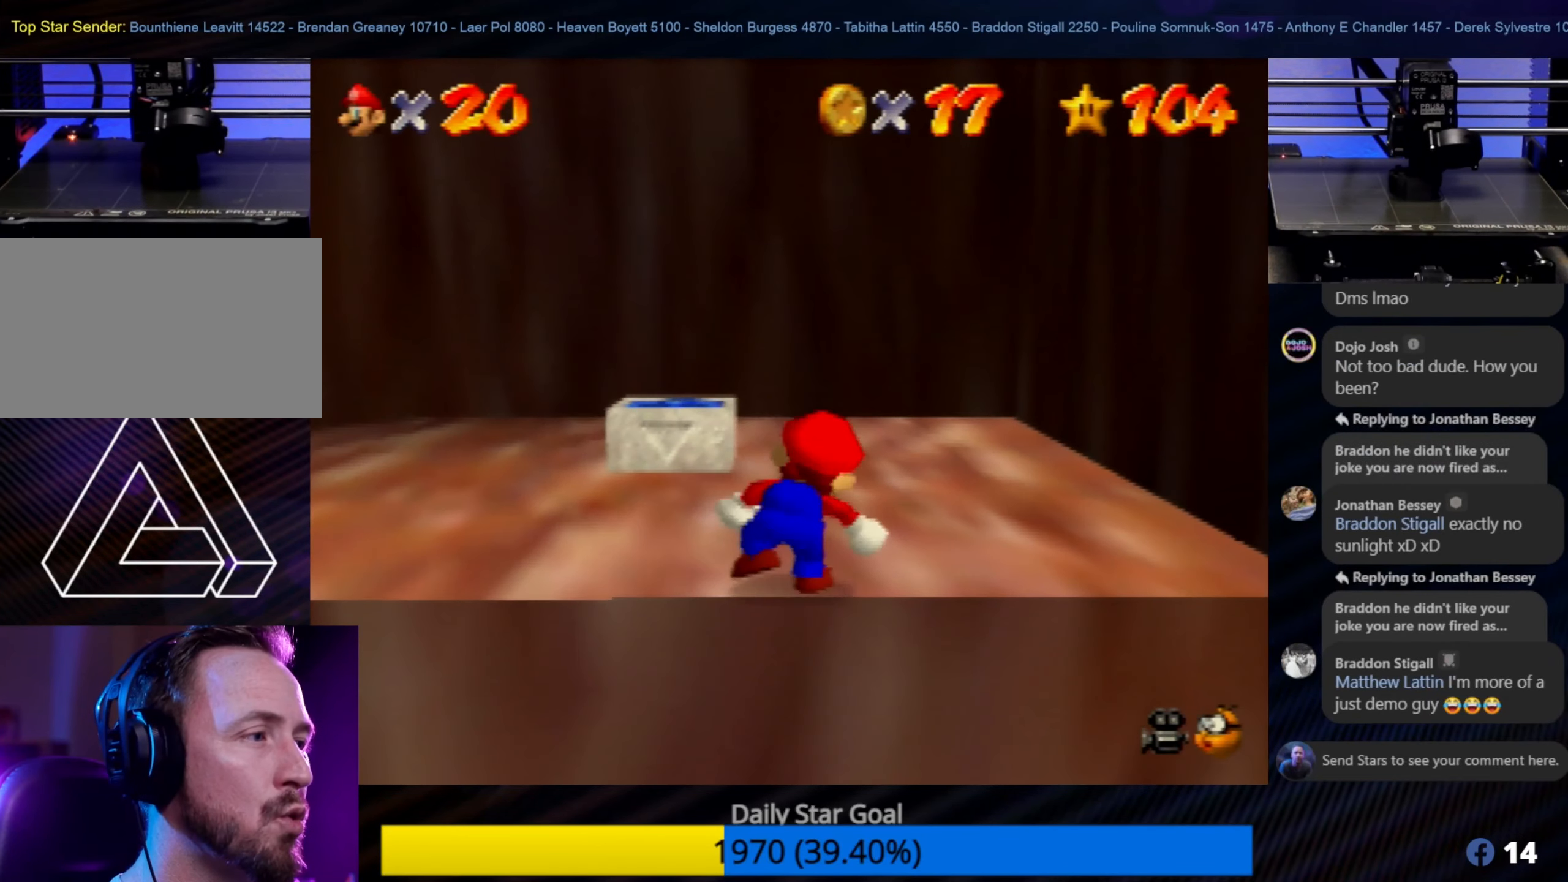
{"buttons": [], "left_stick": "up-left", "events": []}
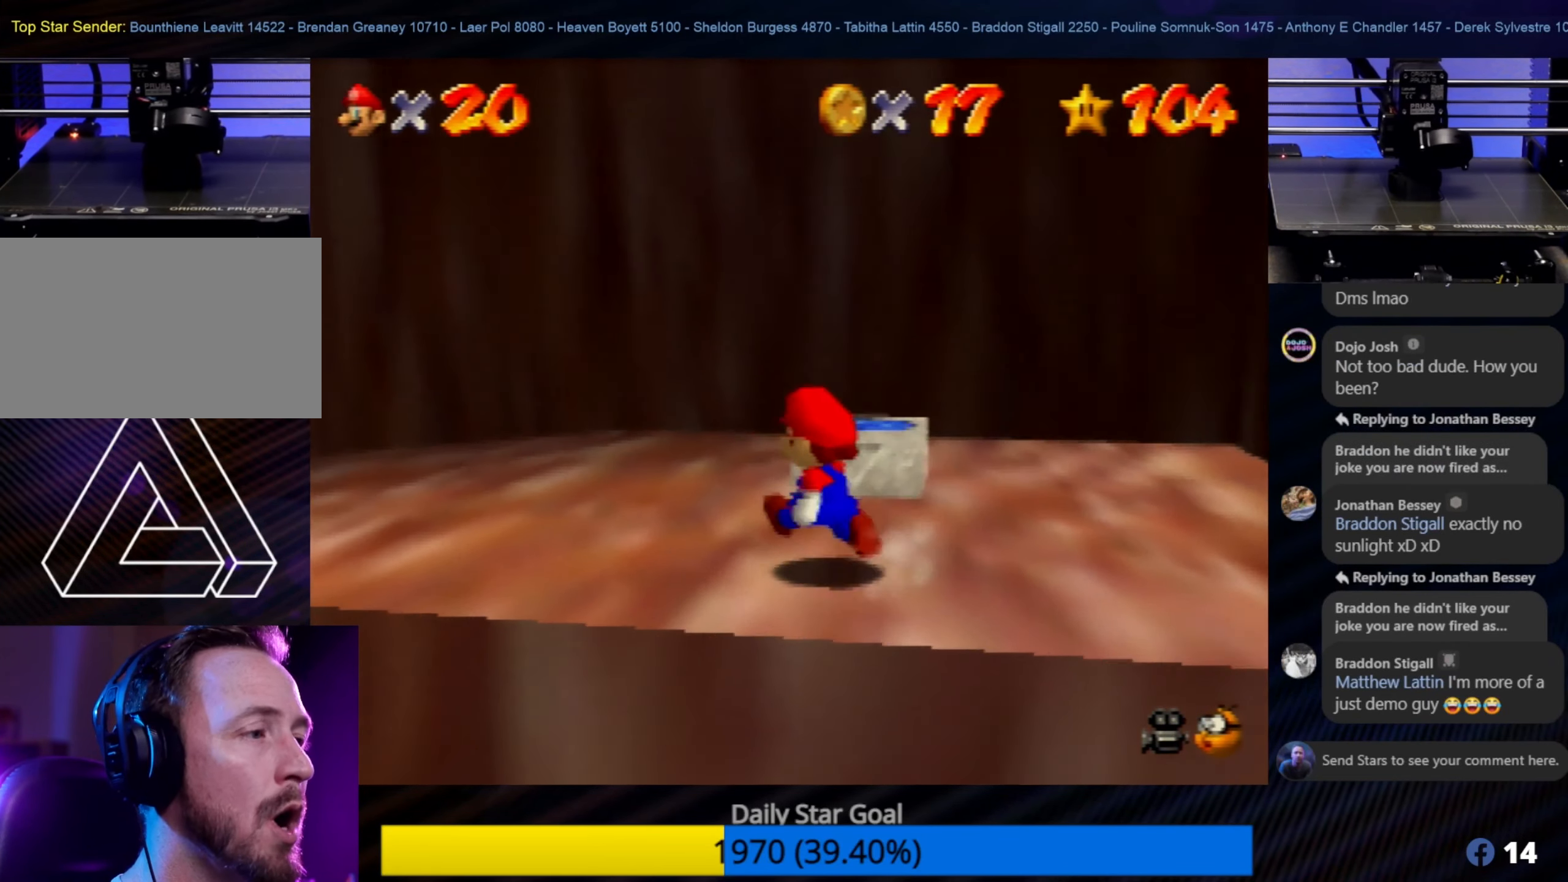
{"buttons": [], "left_stick": "up-left", "events": []}
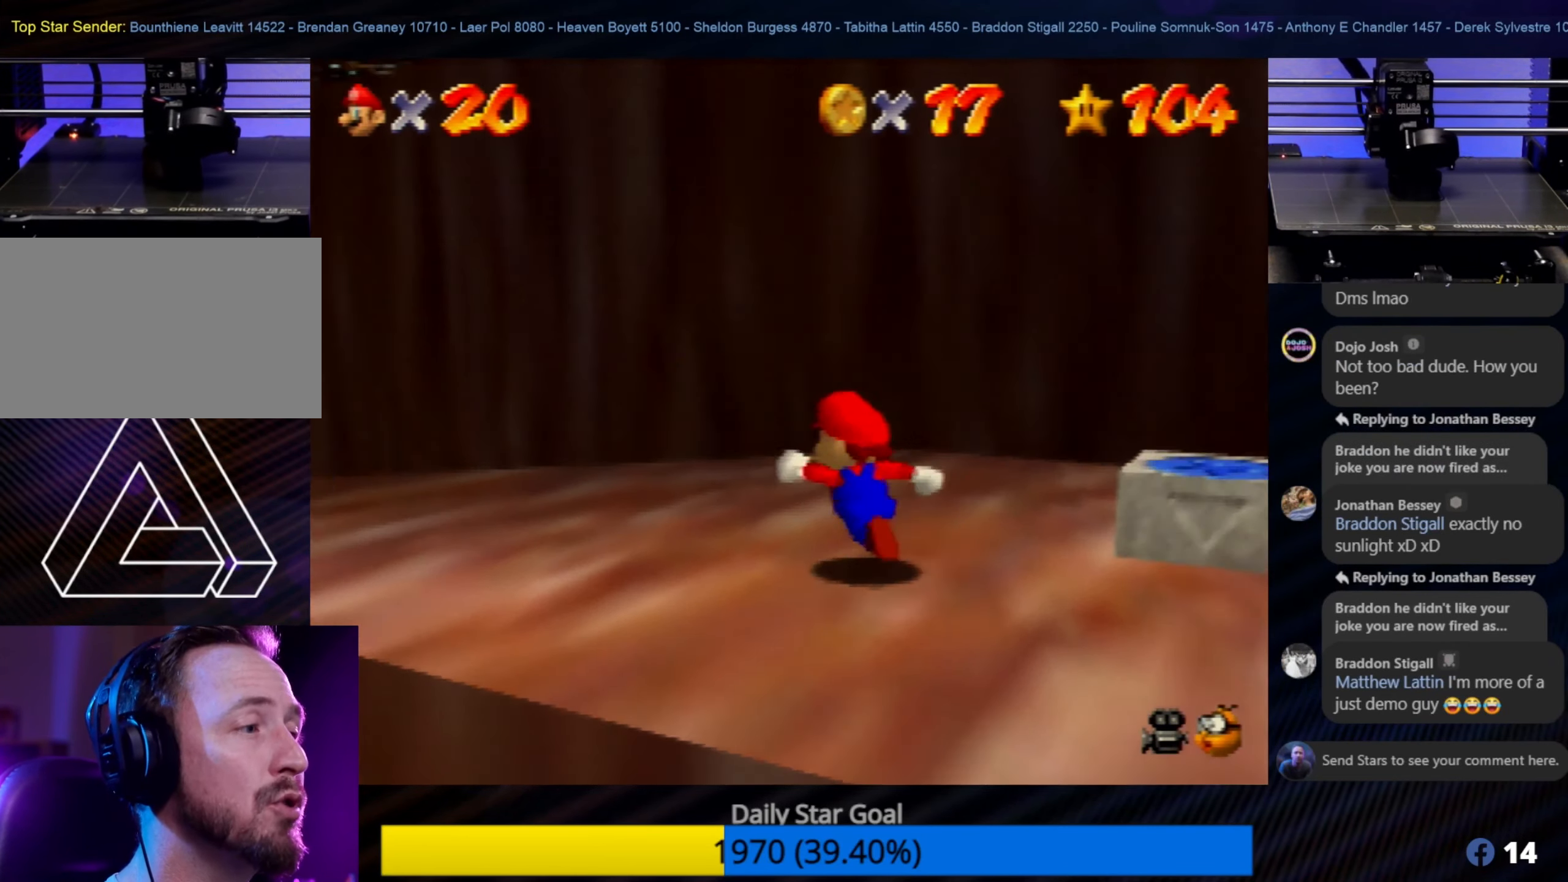
{"buttons": [], "left_stick": "center", "events": [[17, "left_stick", "center"], [184, "left_stick", "up-left"], [300, "C_RIGHT", "down"], [450, "C_RIGHT", "up"], [450, "left_stick", "center"]]}
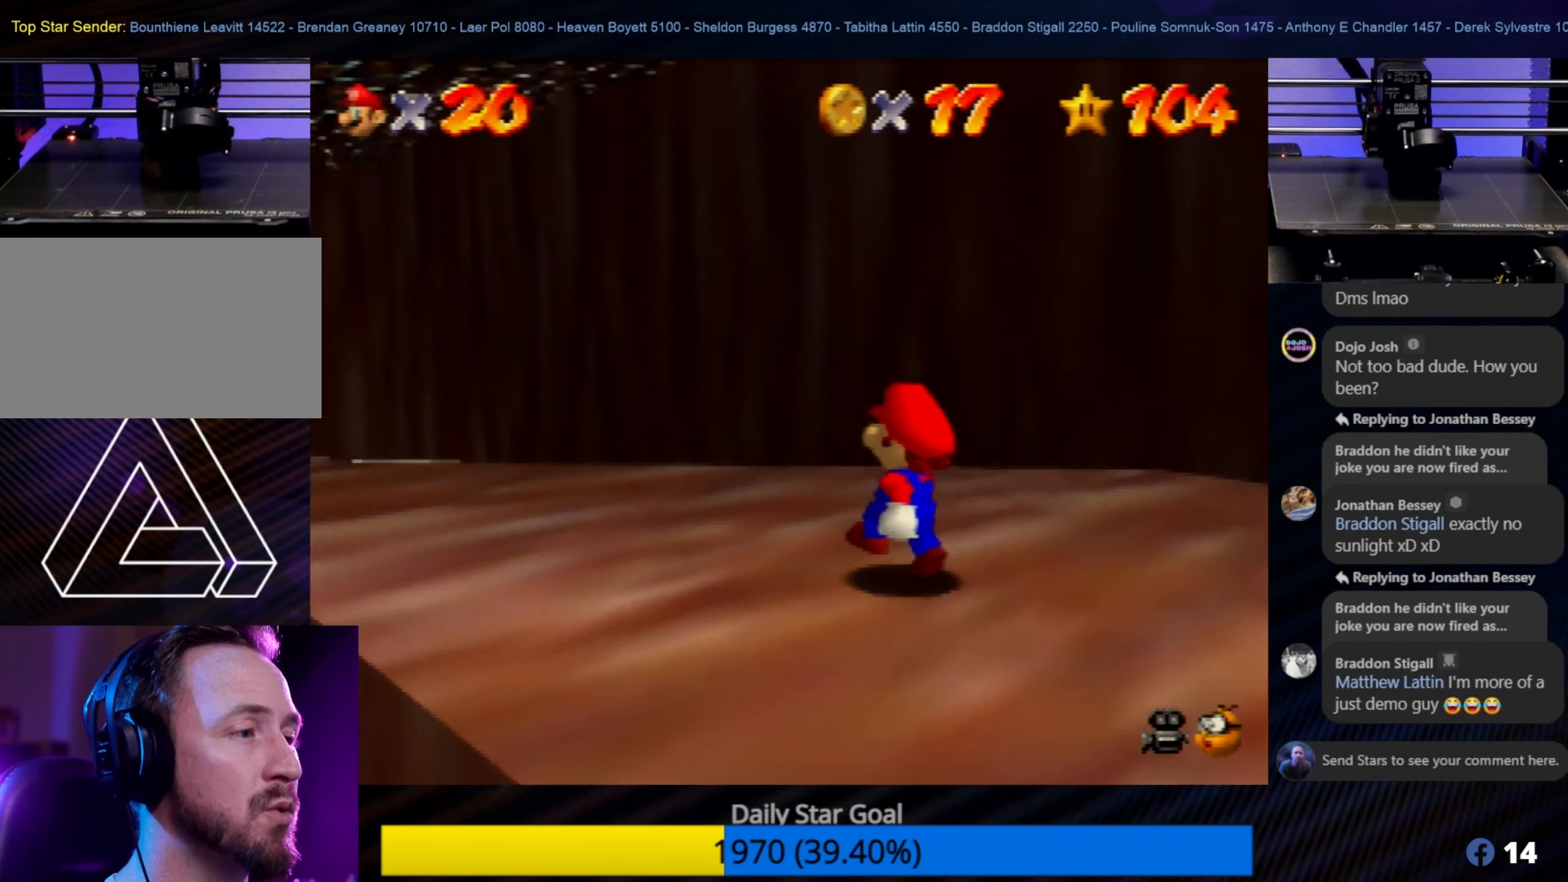
{"buttons": [], "left_stick": "up-left", "events": [[84, "C_RIGHT", "down"], [117, "left_stick", "up-left"], [184, "C_RIGHT", "up"]]}
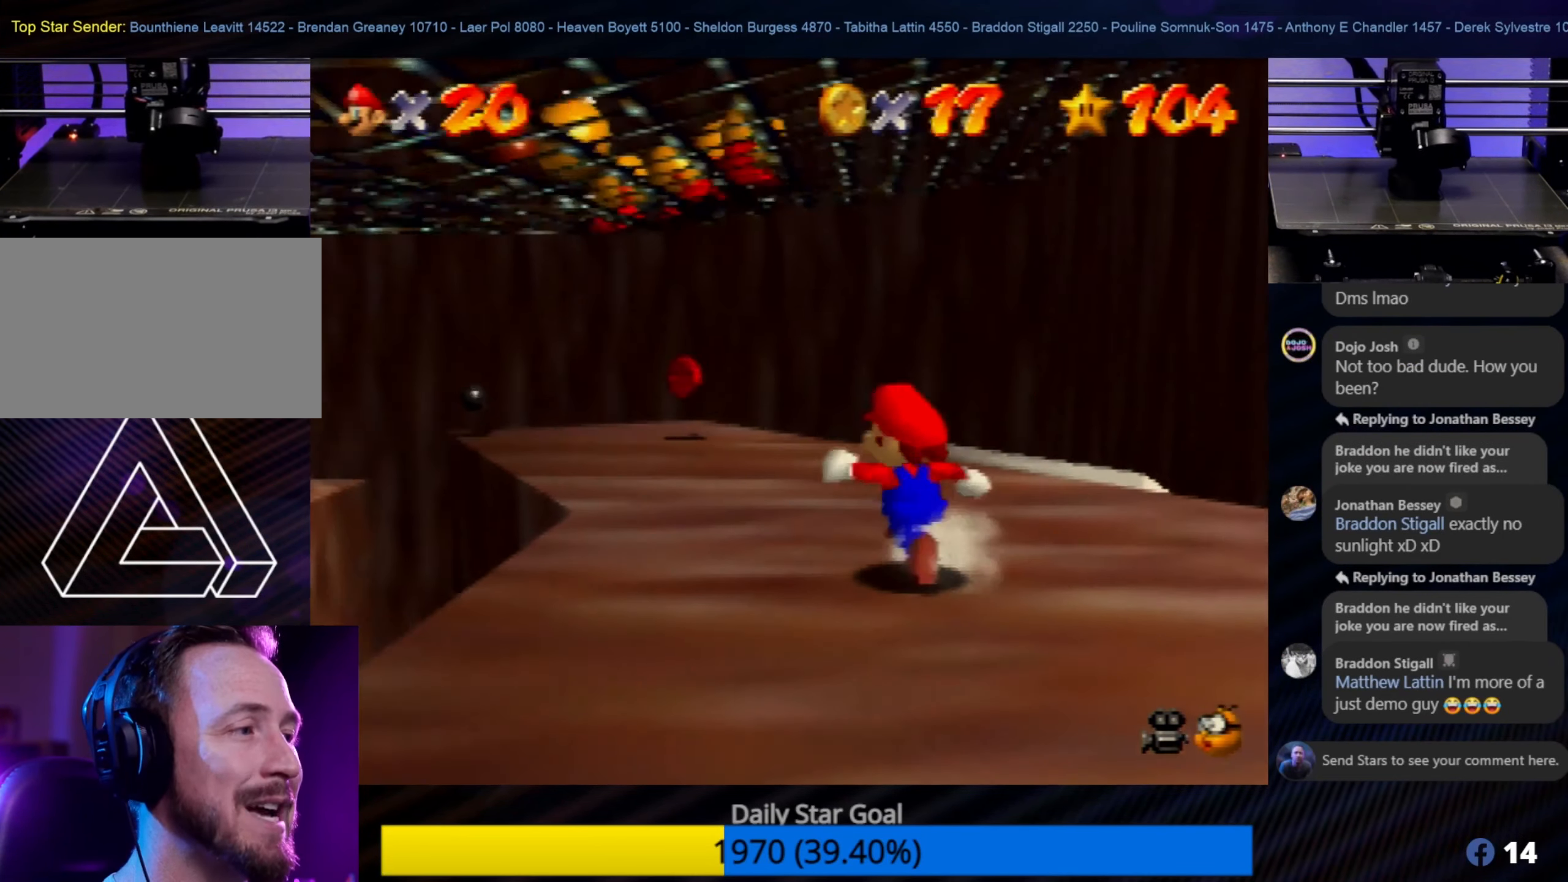
{"buttons": [], "left_stick": "up", "events": [[350, "left_stick", "up-right"], [466, "left_stick", "up"]]}
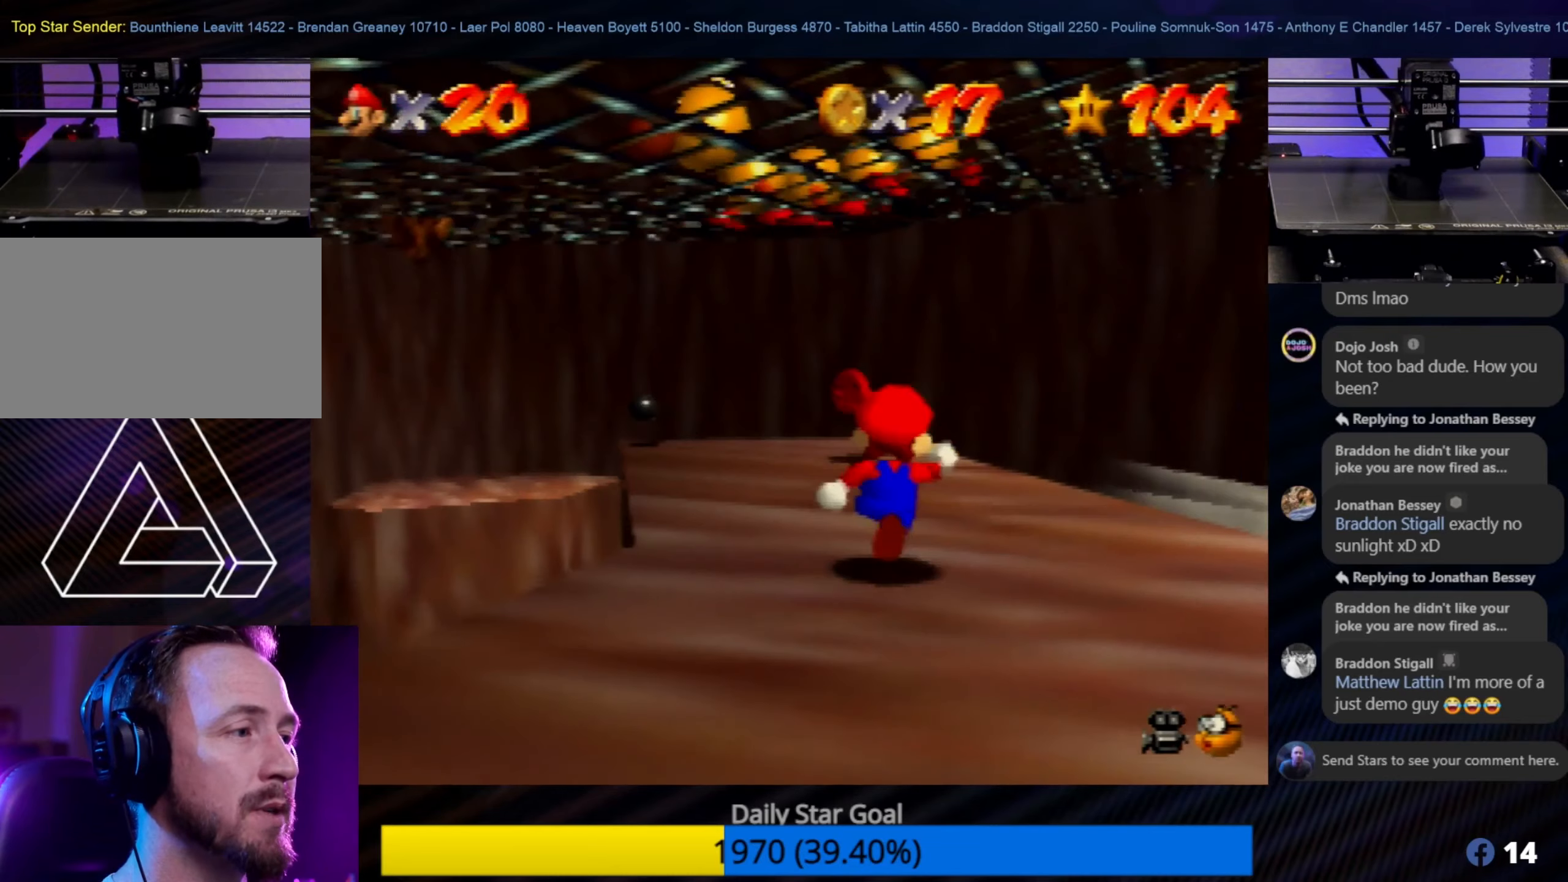
{"buttons": [], "left_stick": "up", "events": []}
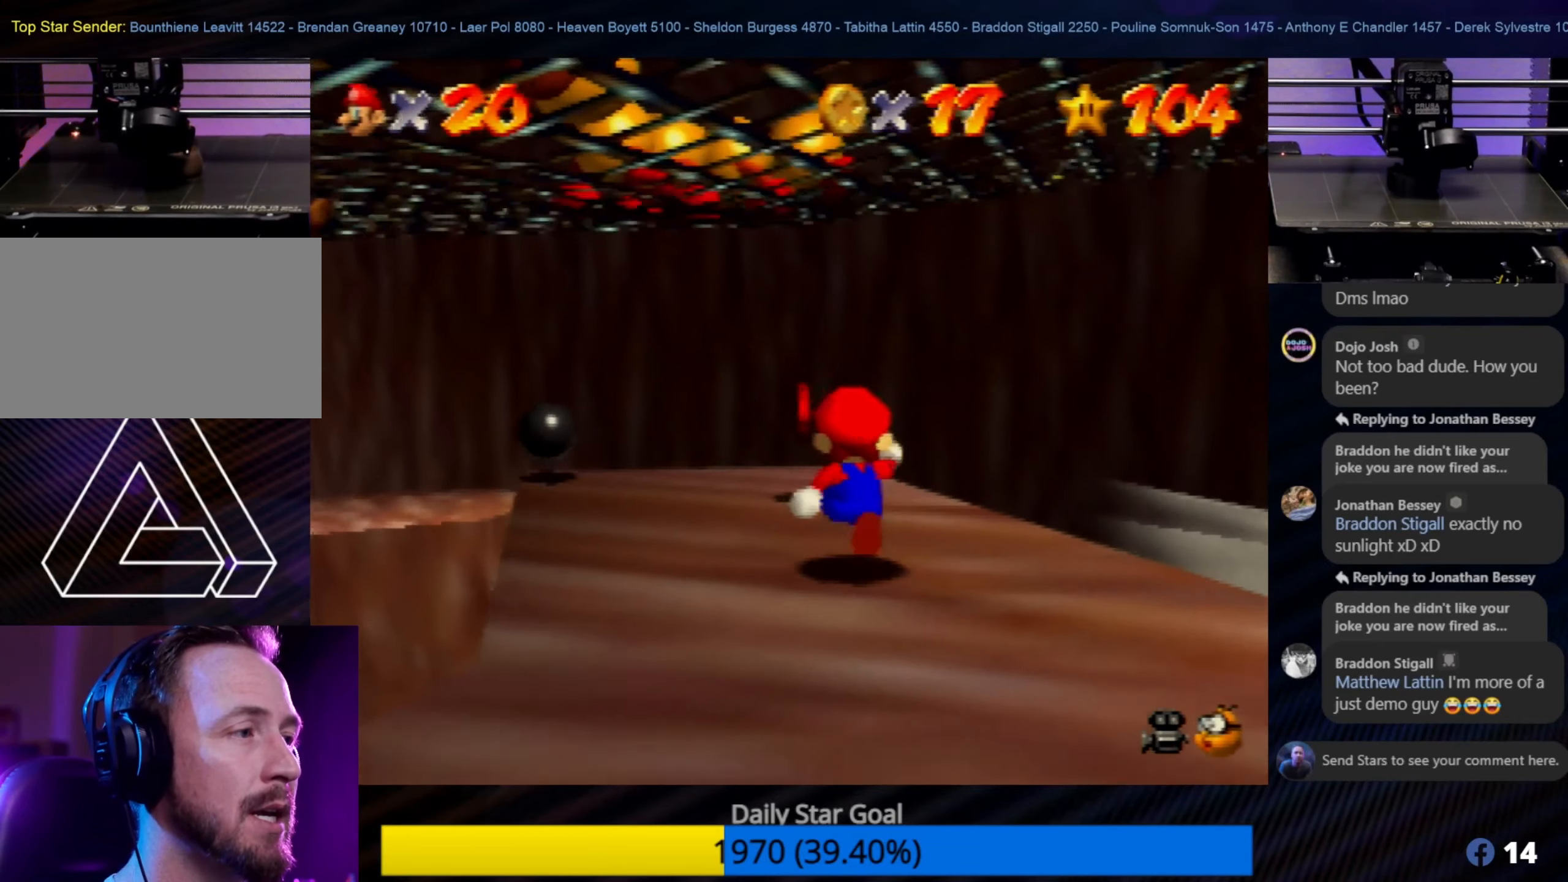
{"buttons": [], "left_stick": "center", "events": [[316, "left_stick", "center"]]}
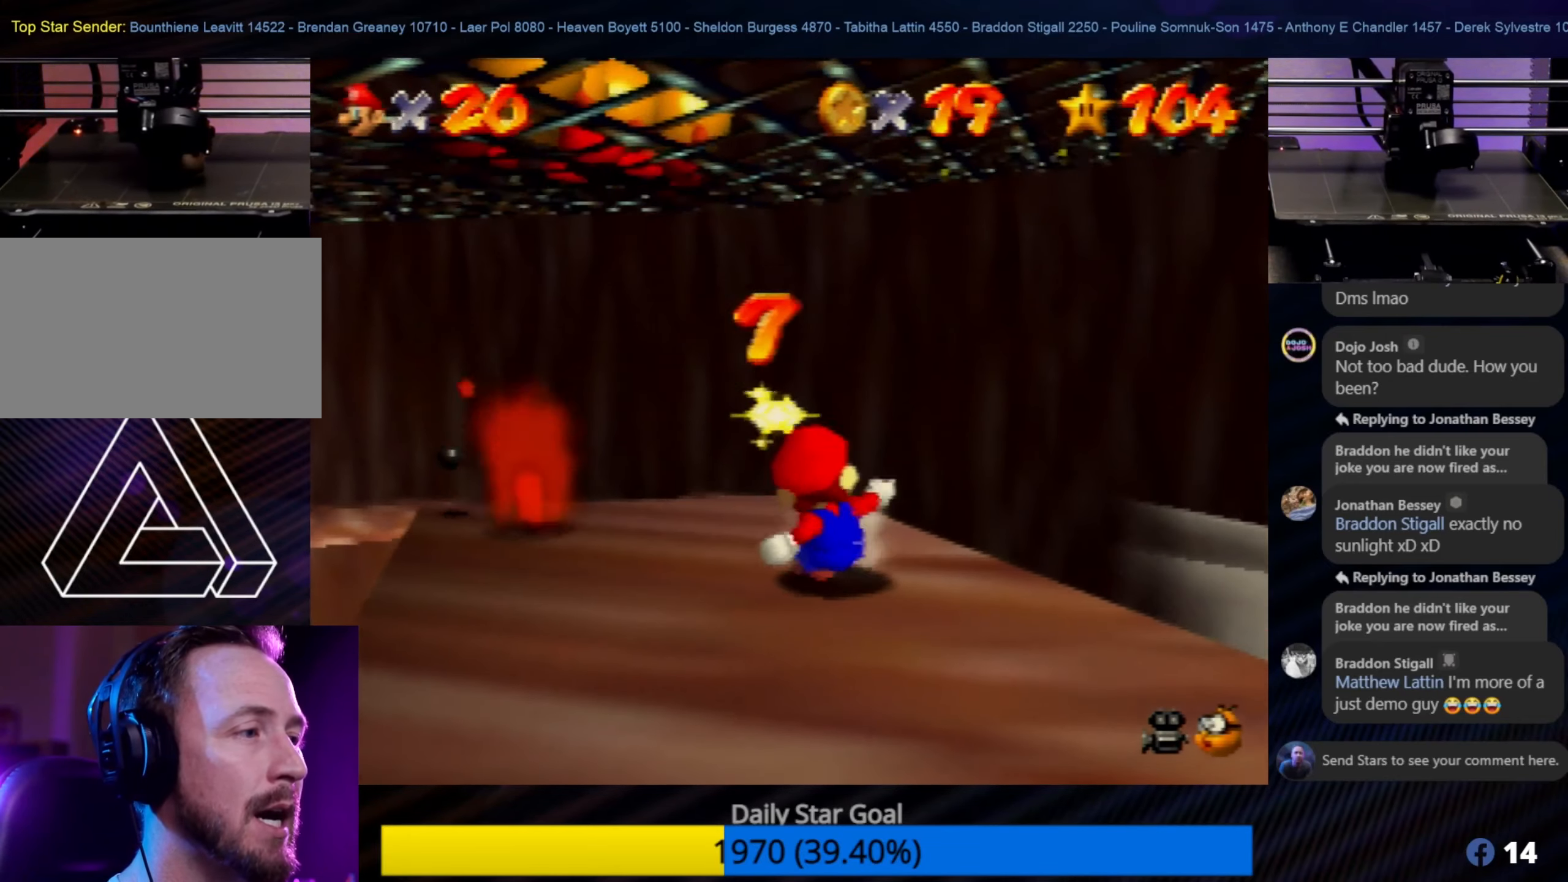
{"buttons": [], "left_stick": "down", "events": [[250, "left_stick", "down"]]}
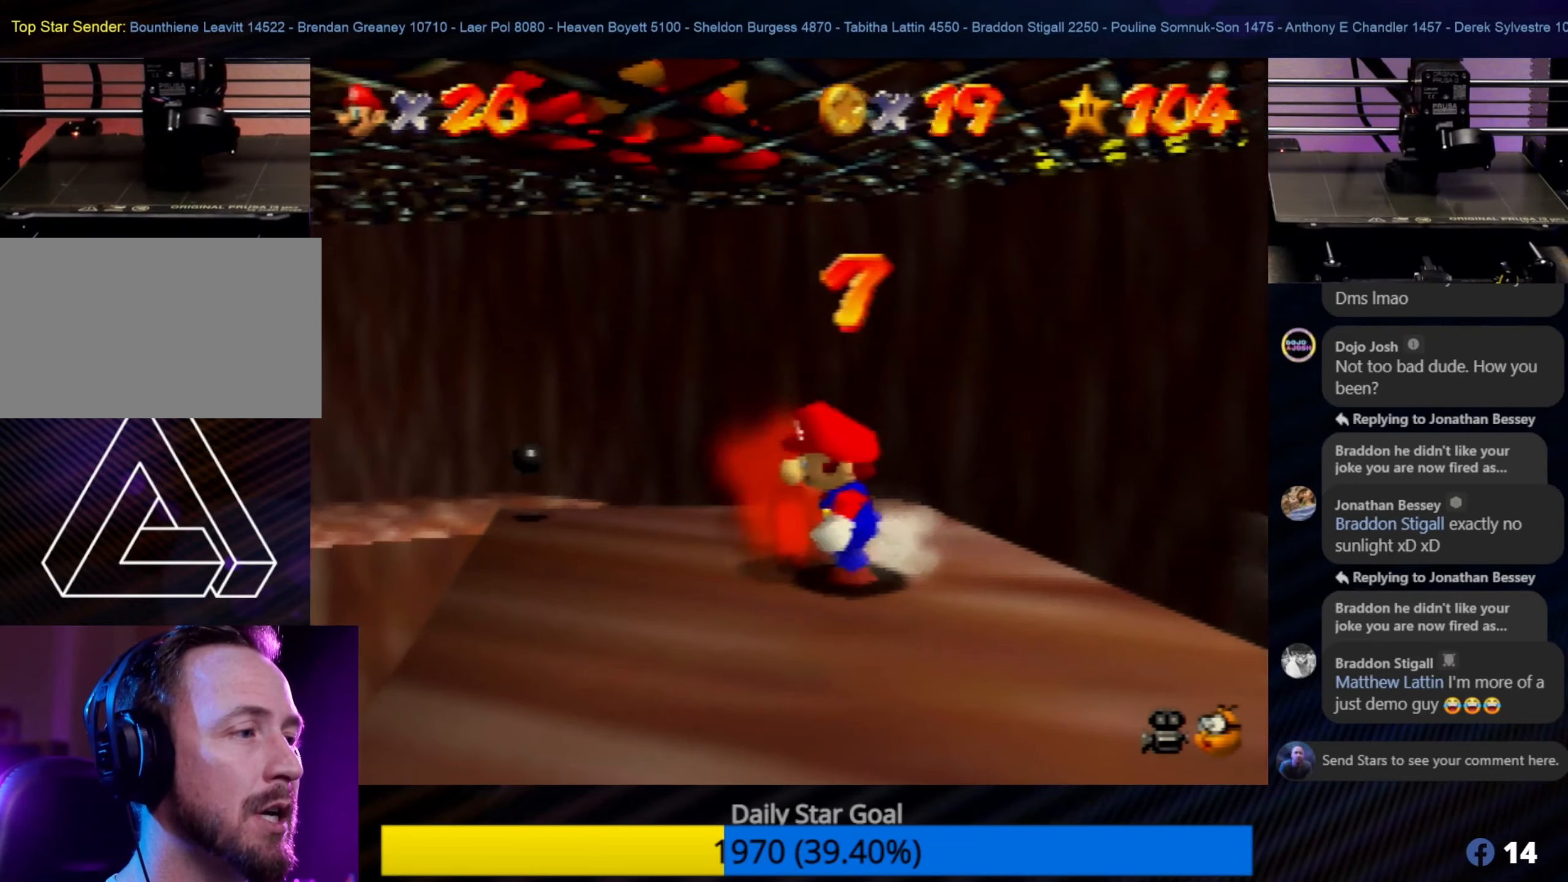
{"buttons": [], "left_stick": "down-right", "events": [[483, "left_stick", "down-right"]]}
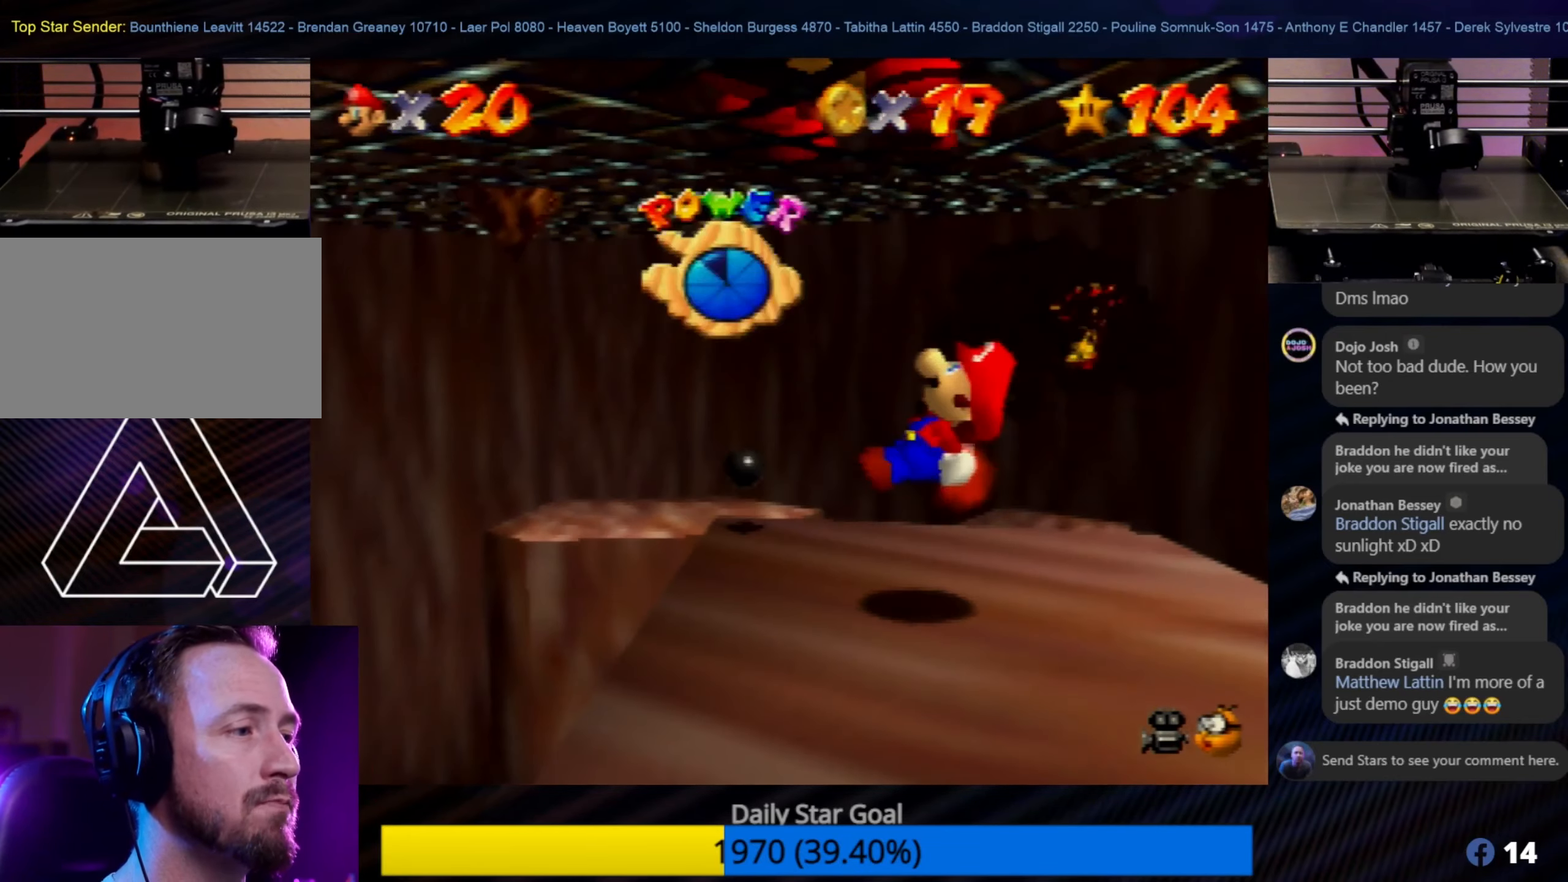
{"buttons": [], "left_stick": "down-right", "events": []}
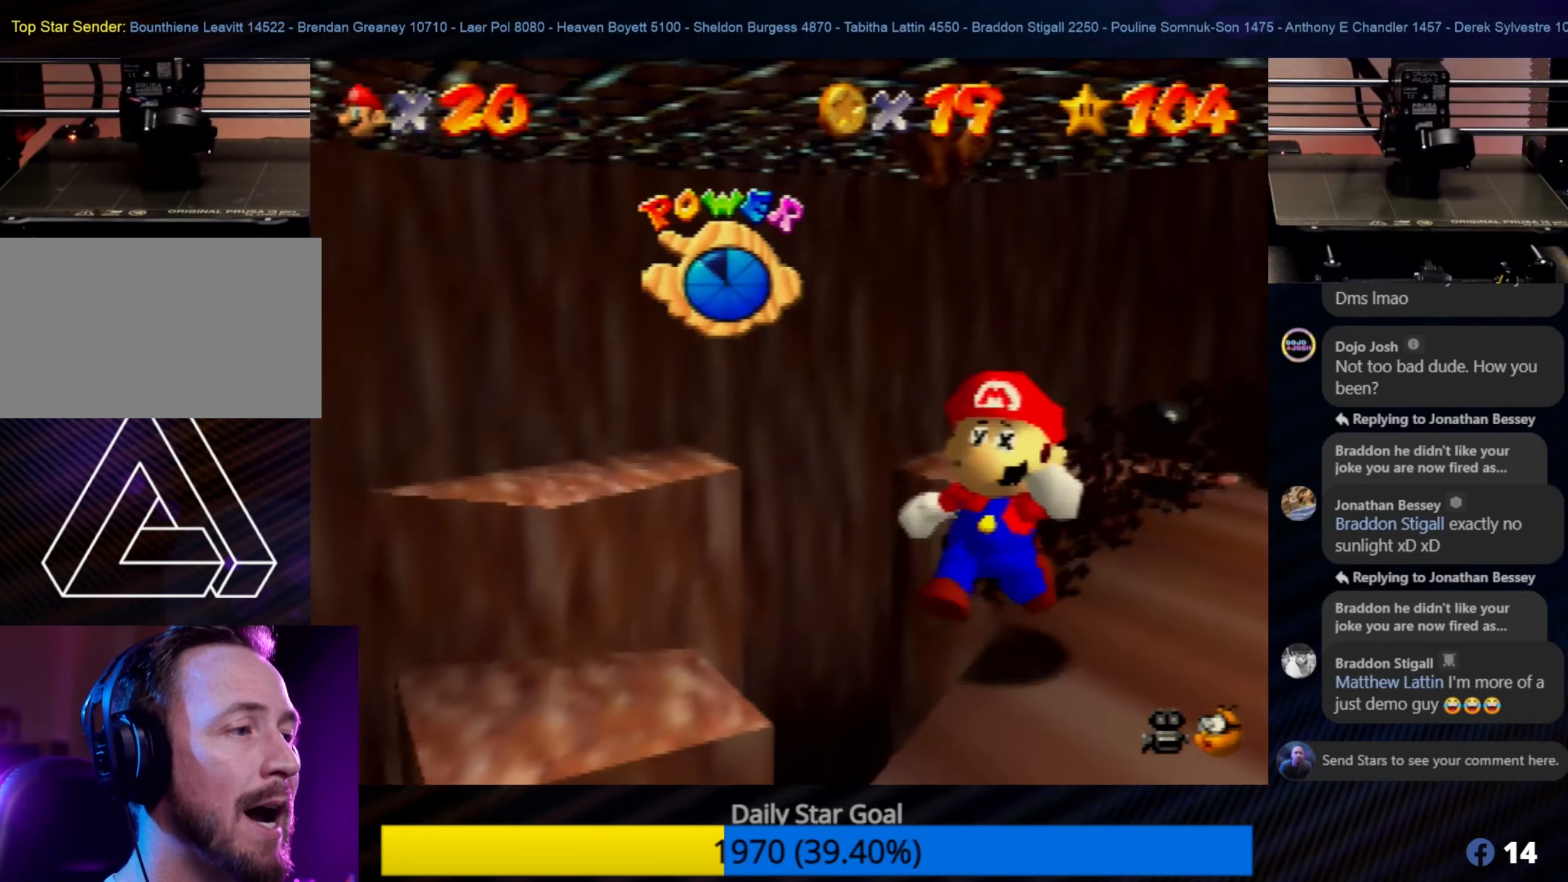
{"buttons": [], "left_stick": "down", "events": [[83, "A", "down"], [250, "left_stick", "down"], [283, "A", "up"]]}
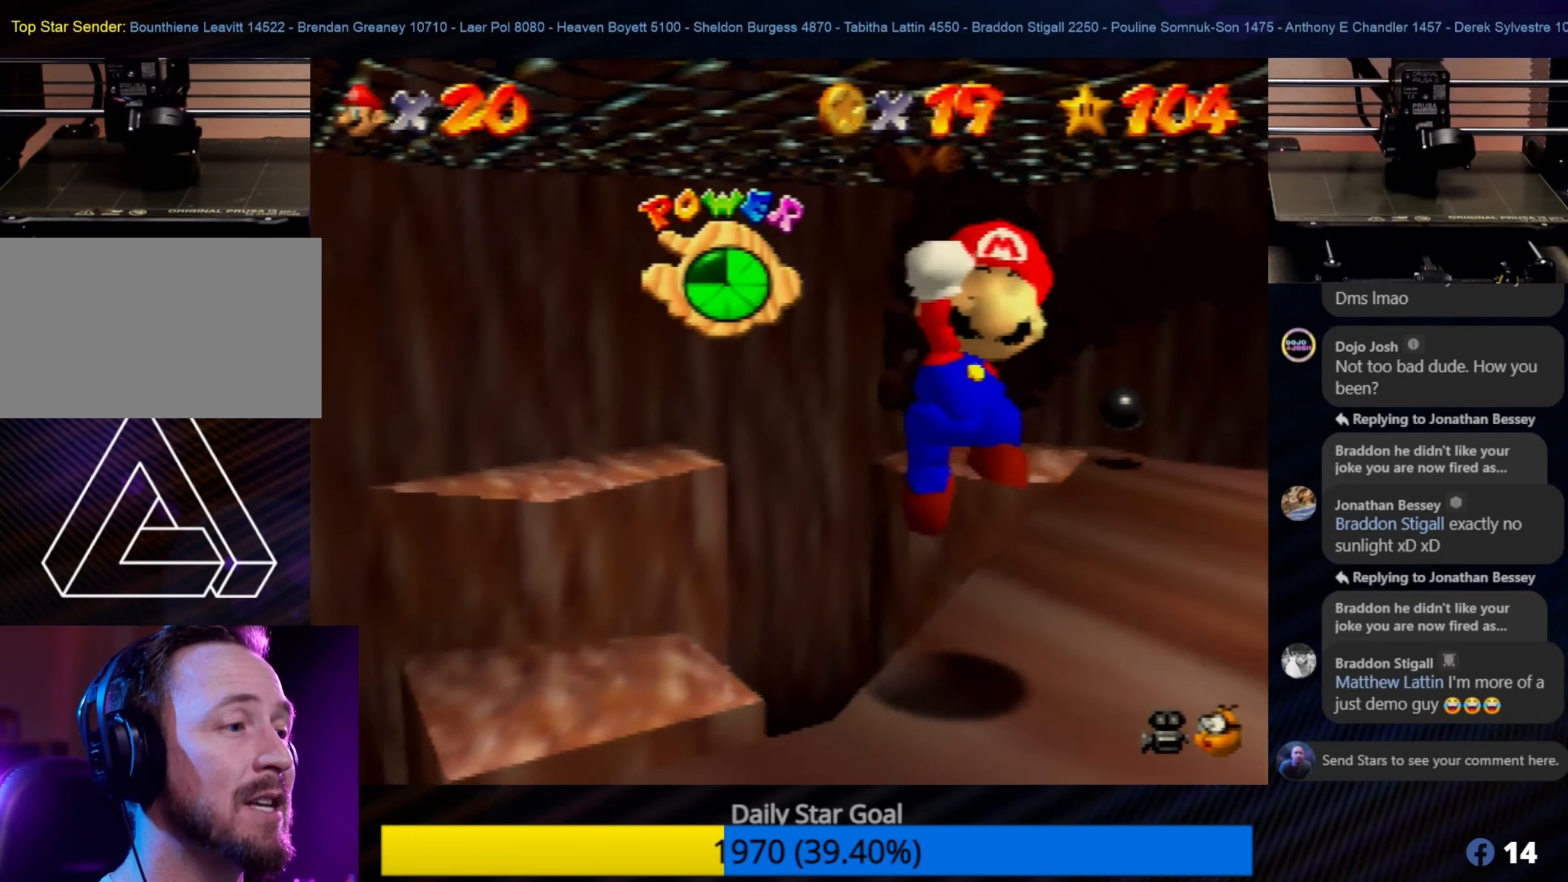
{"buttons": [], "left_stick": "down", "events": []}
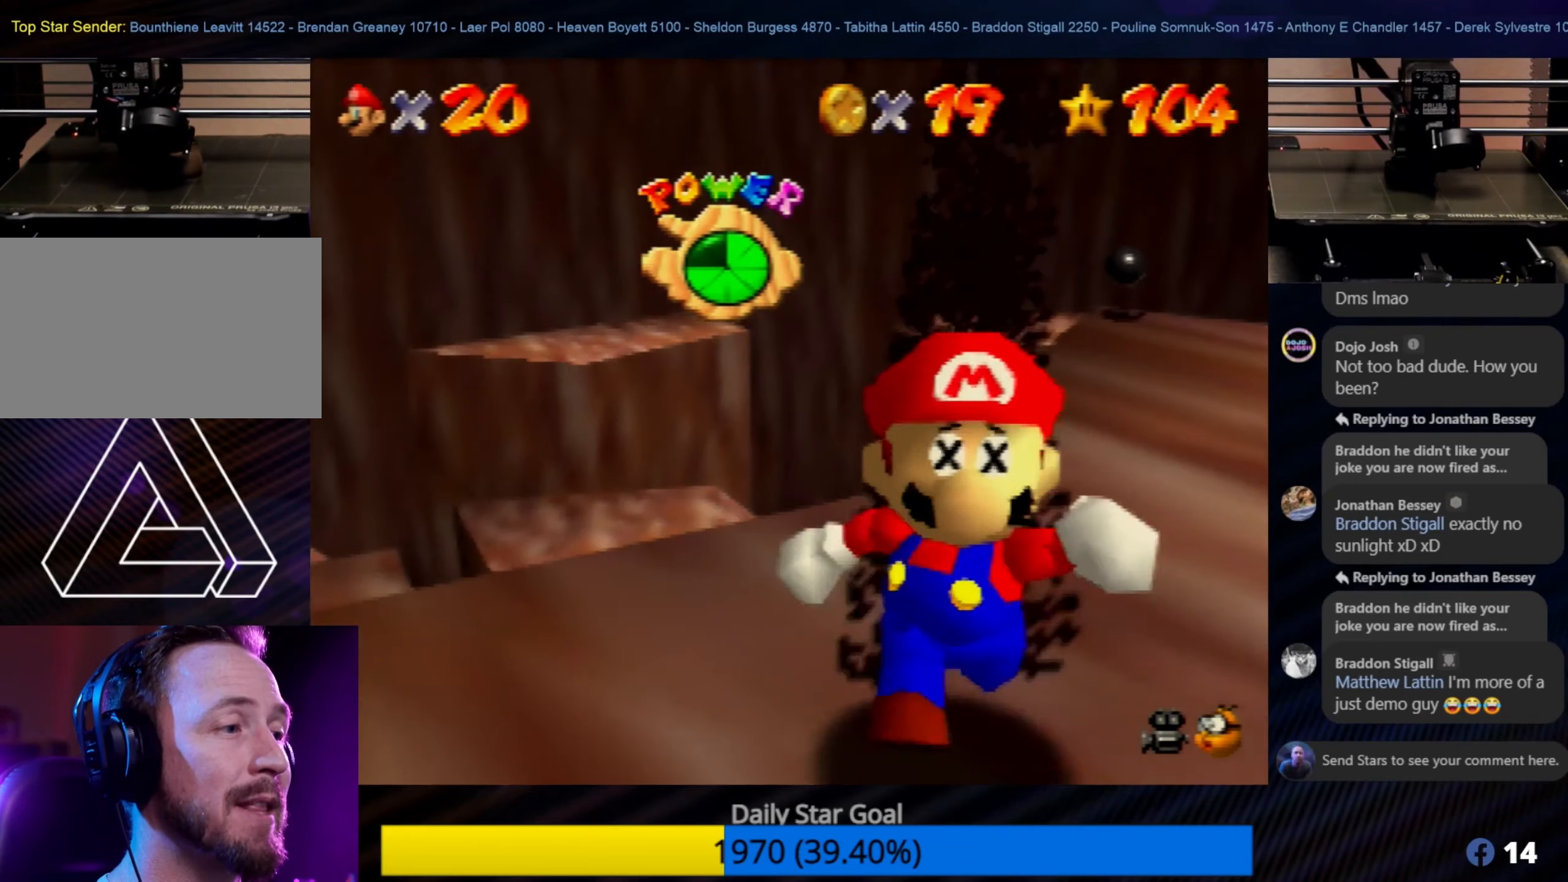
{"buttons": [], "left_stick": "left", "events": [[183, "left_stick", "left"]]}
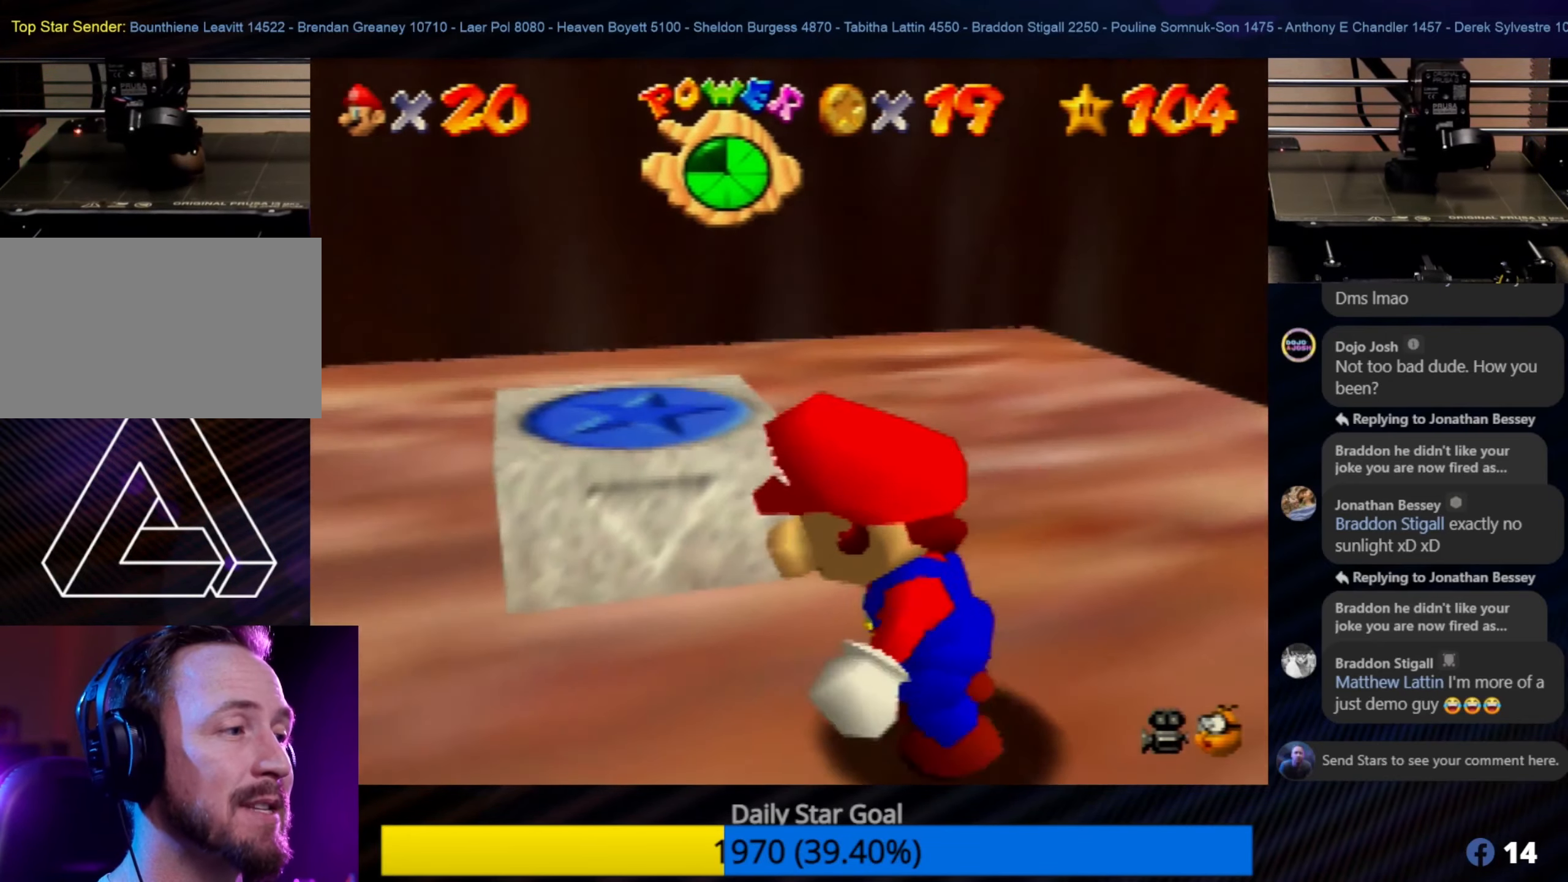
{"buttons": [], "left_stick": "right", "events": [[116, "left_stick", "up"], [350, "left_stick", "right"]]}
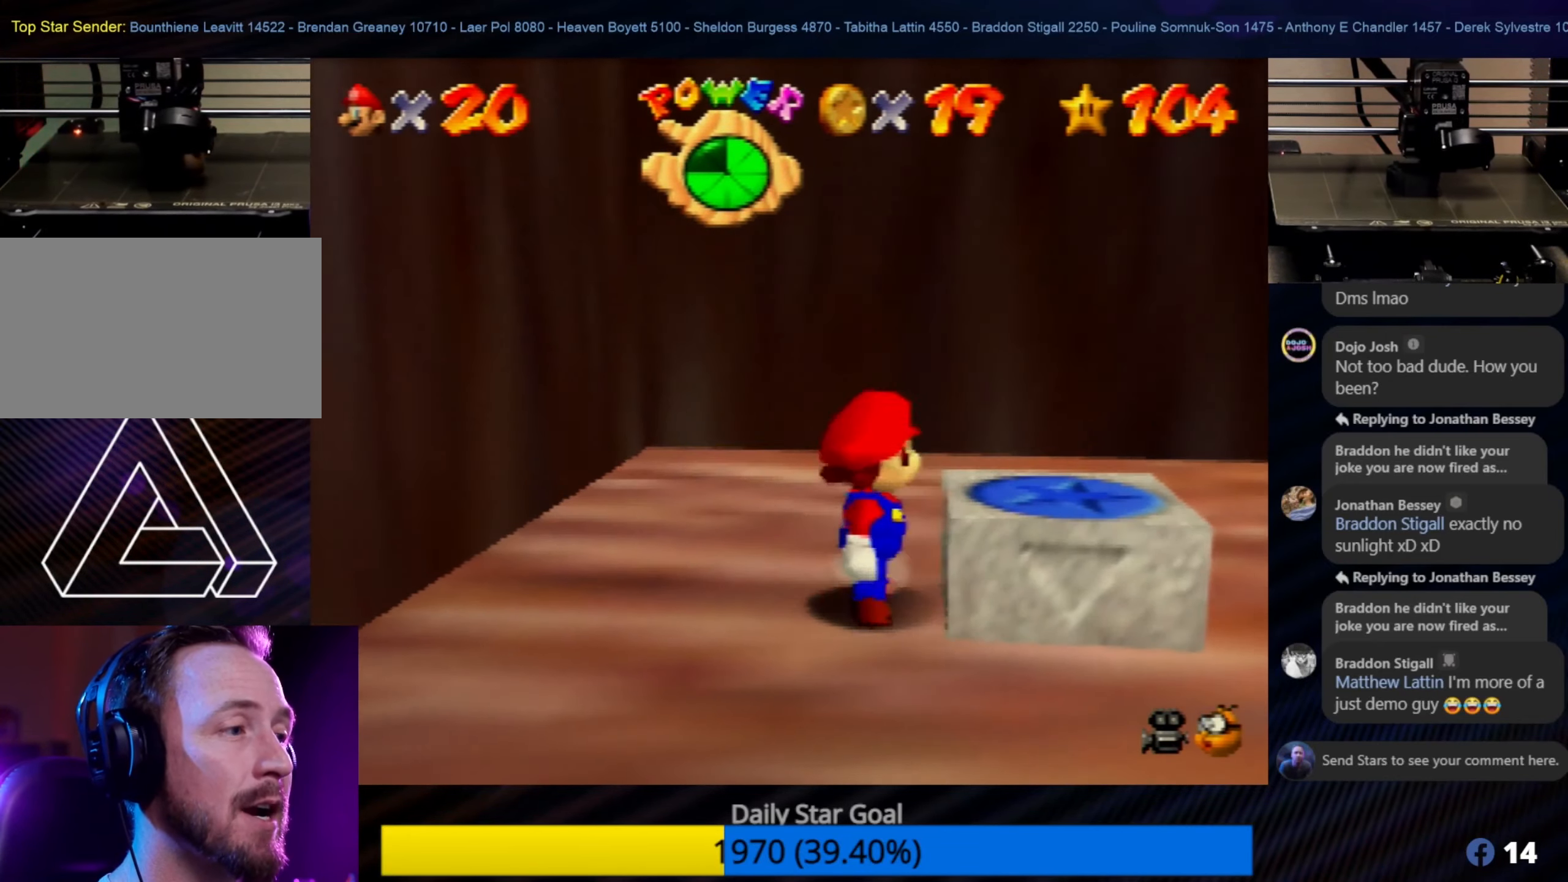
{"buttons": [], "left_stick": "right", "events": [[217, "left_stick", "center"], [383, "left_stick", "right"]]}
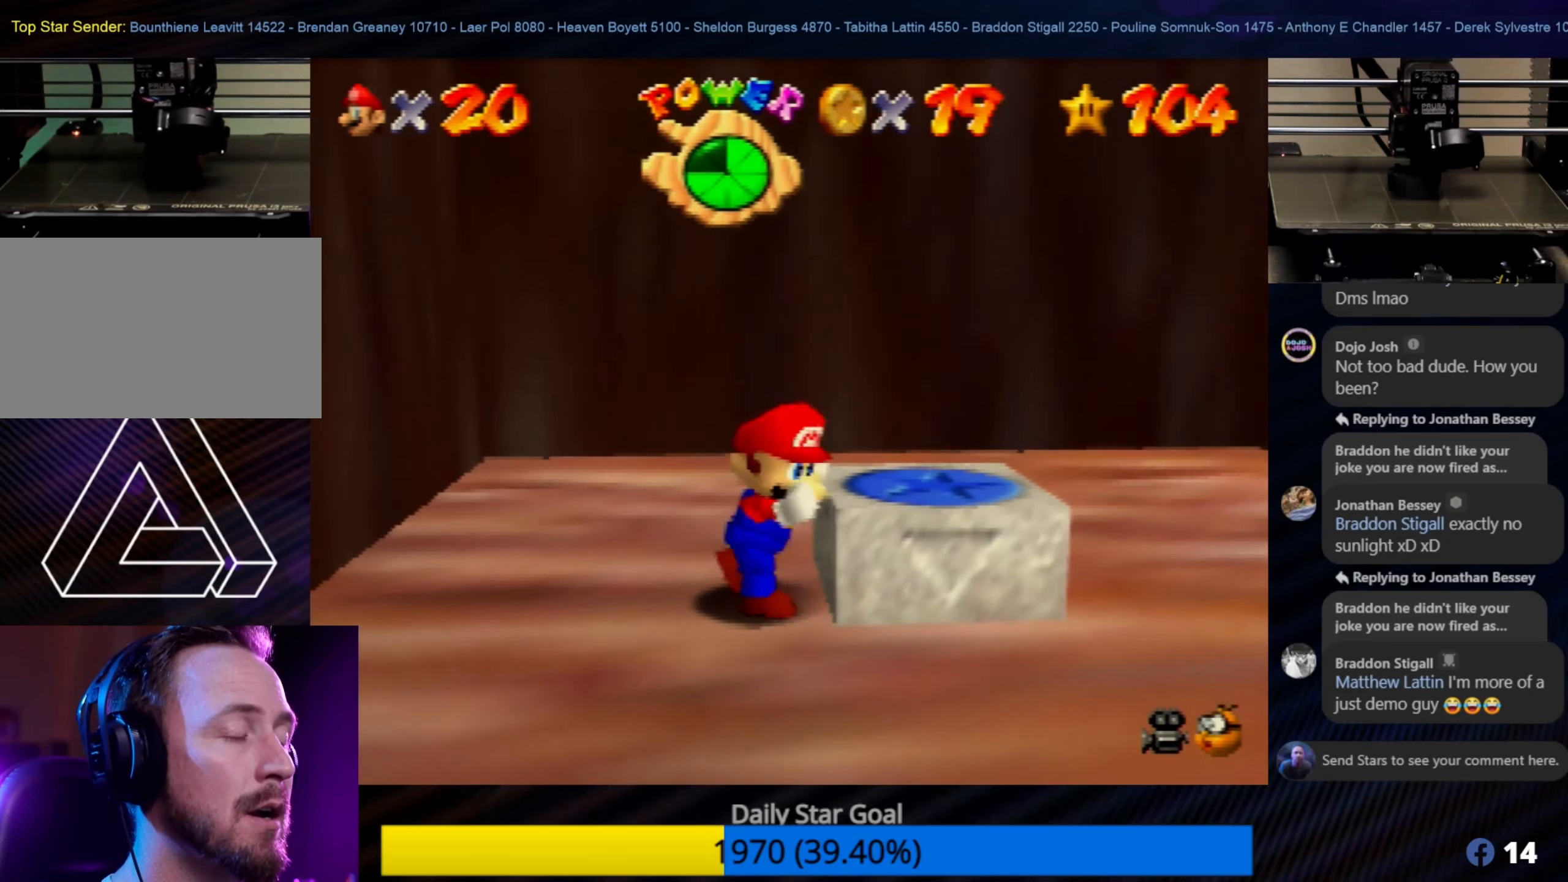
{"buttons": [], "left_stick": "up-right", "events": [[33, "left_stick", "down-right"], [233, "left_stick", "right"], [383, "left_stick", "up-right"]]}
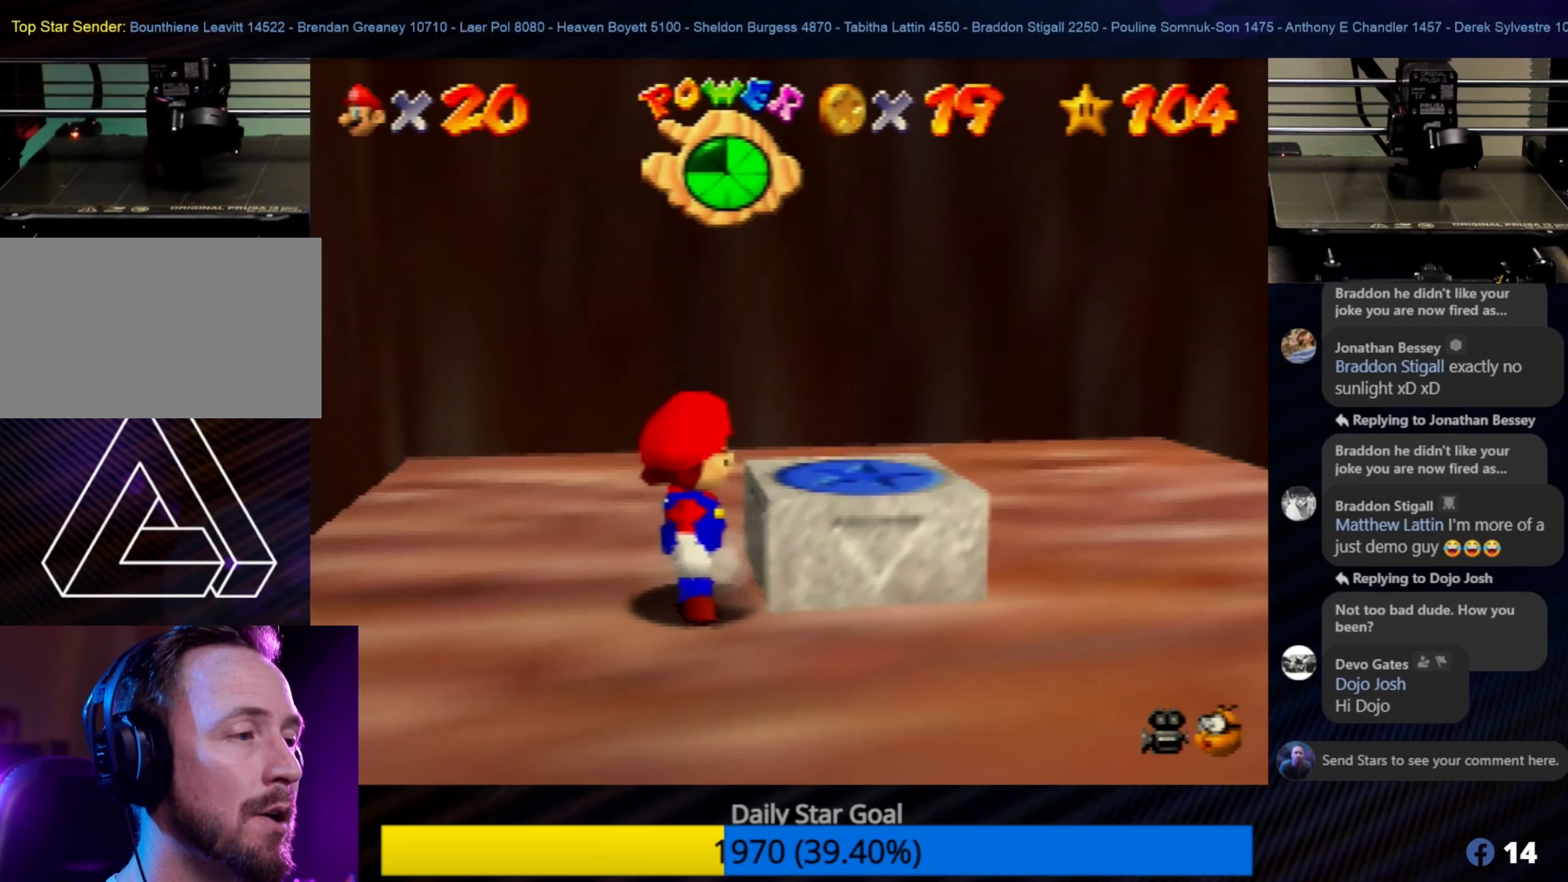
{"buttons": [], "left_stick": "down-right", "events": [[117, "left_stick", "down-right"]]}
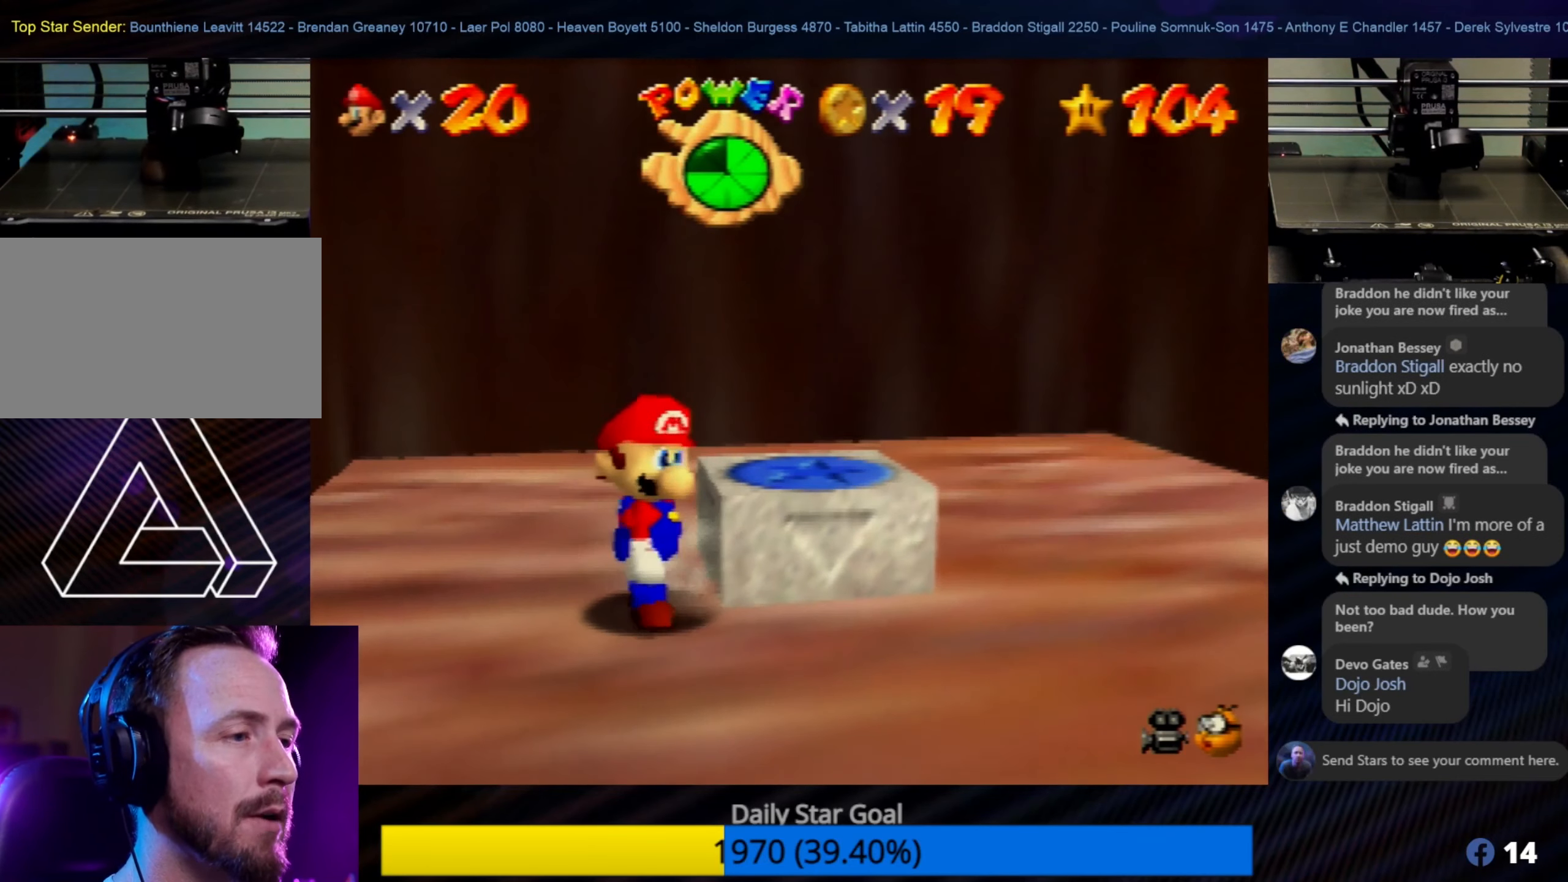
{"buttons": [], "left_stick": "up-right", "events": [[83, "left_stick", "up-right"], [317, "left_stick", "down-right"], [500, "left_stick", "up-right"]]}
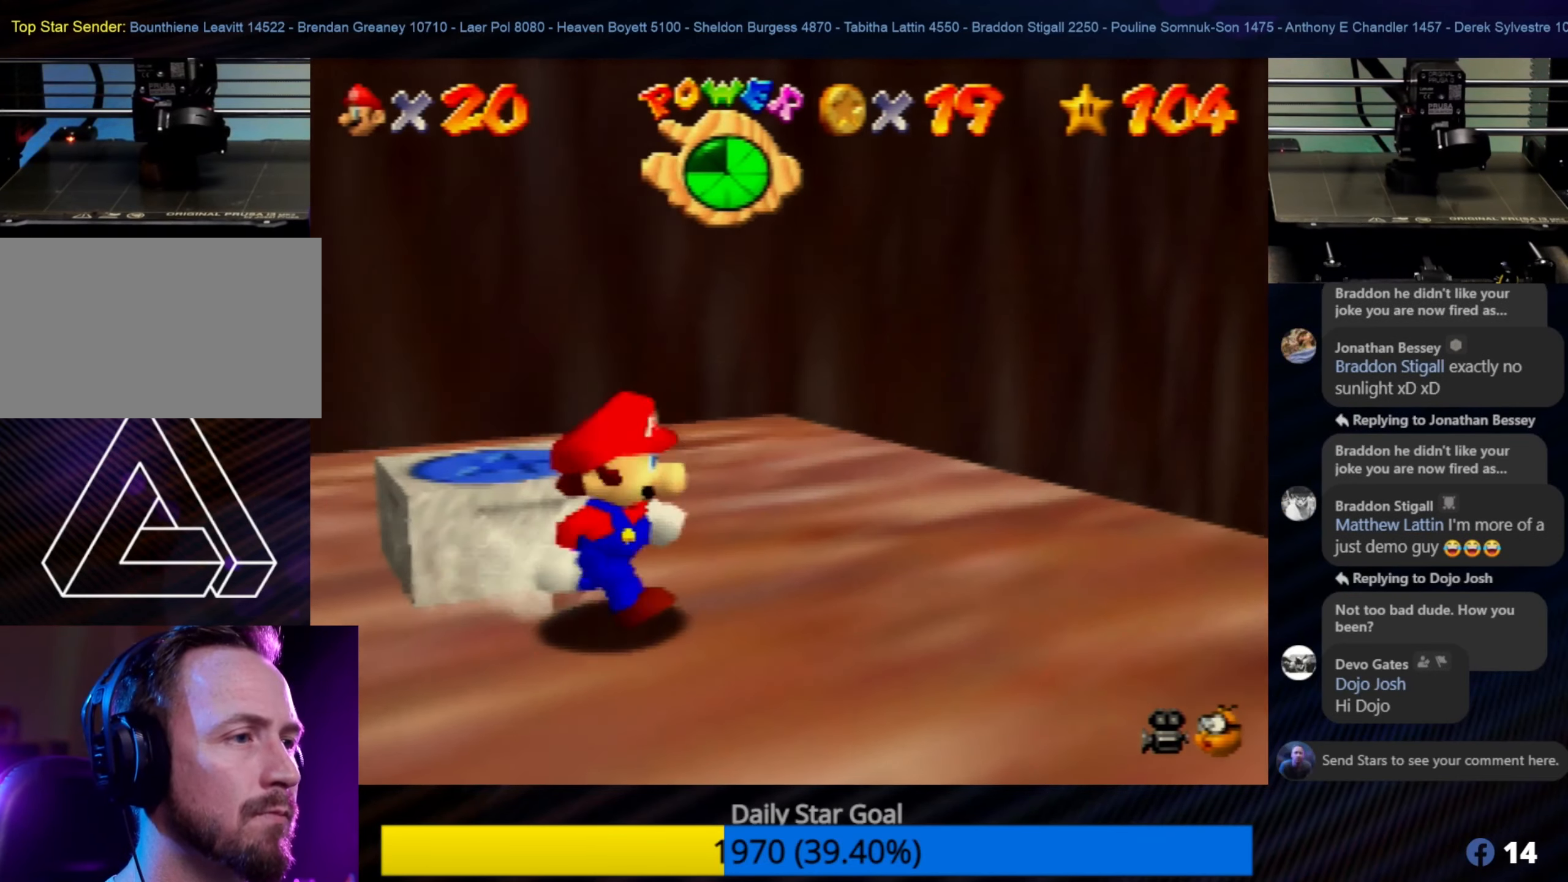
{"buttons": [], "left_stick": "up", "events": [[100, "left_stick", "up"]]}
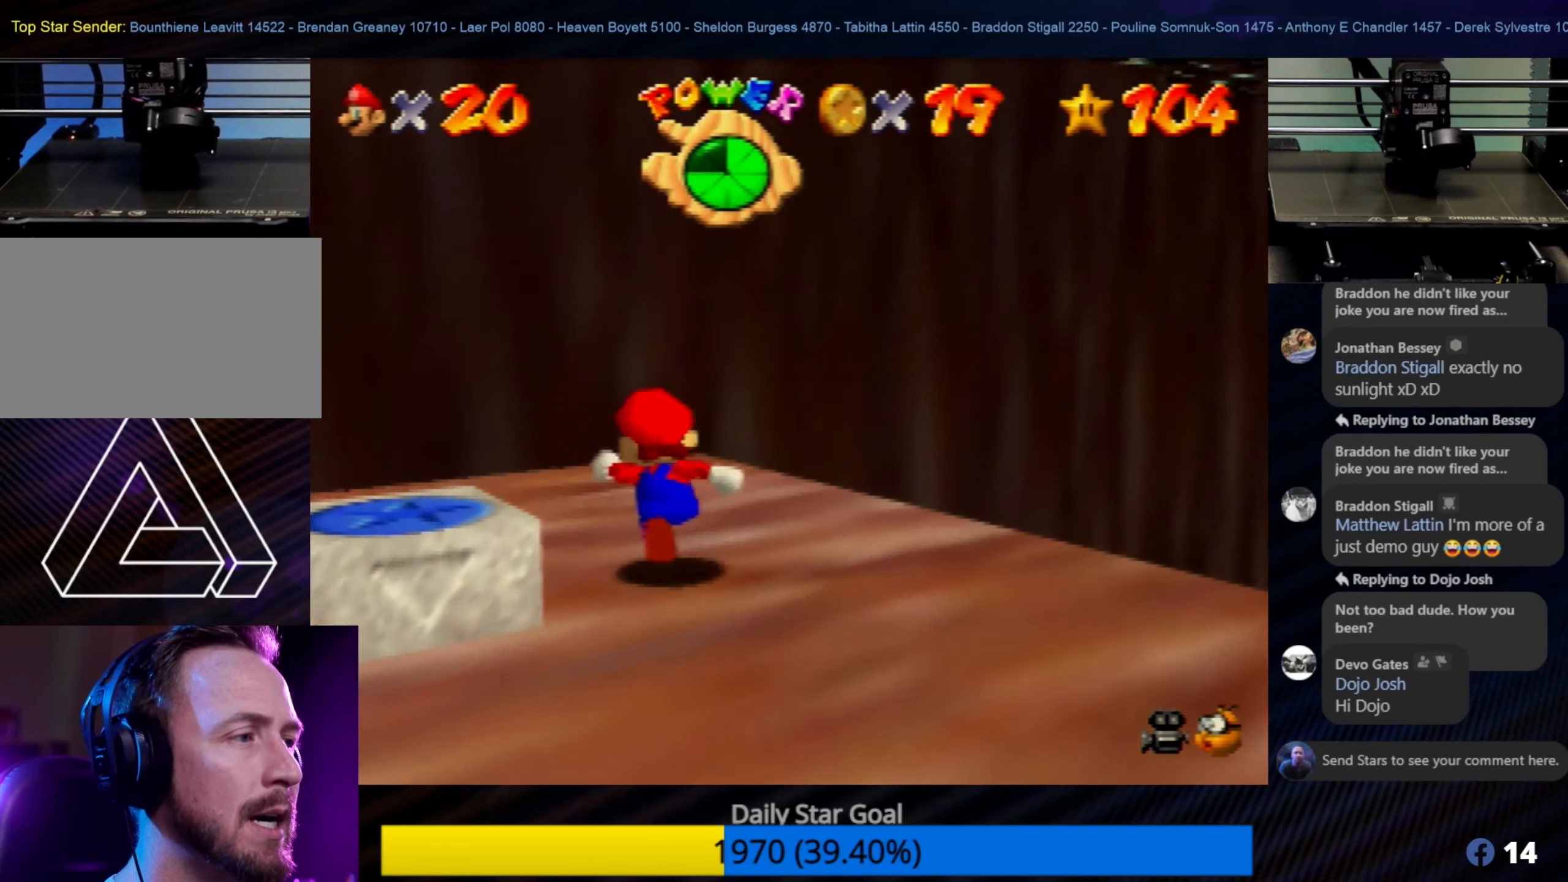
{"buttons": [], "left_stick": "center", "events": [[283, "left_stick", "center"]]}
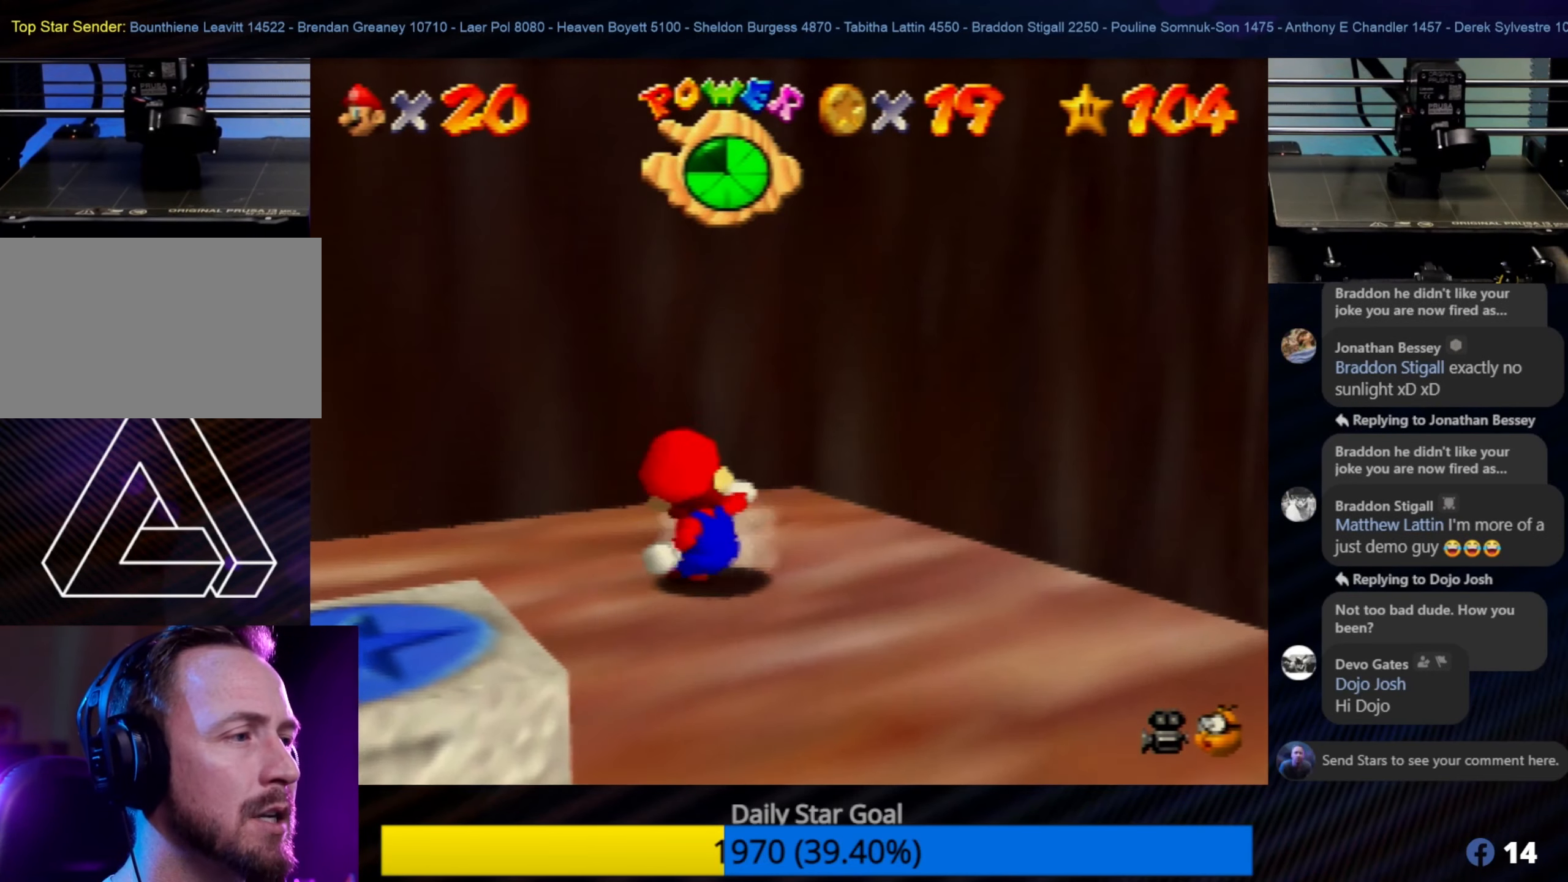
{"buttons": [], "left_stick": "center", "events": [[100, "left_stick", "up"], [200, "C_RIGHT", "down"], [200, "left_stick", "center"], [317, "C_RIGHT", "up"]]}
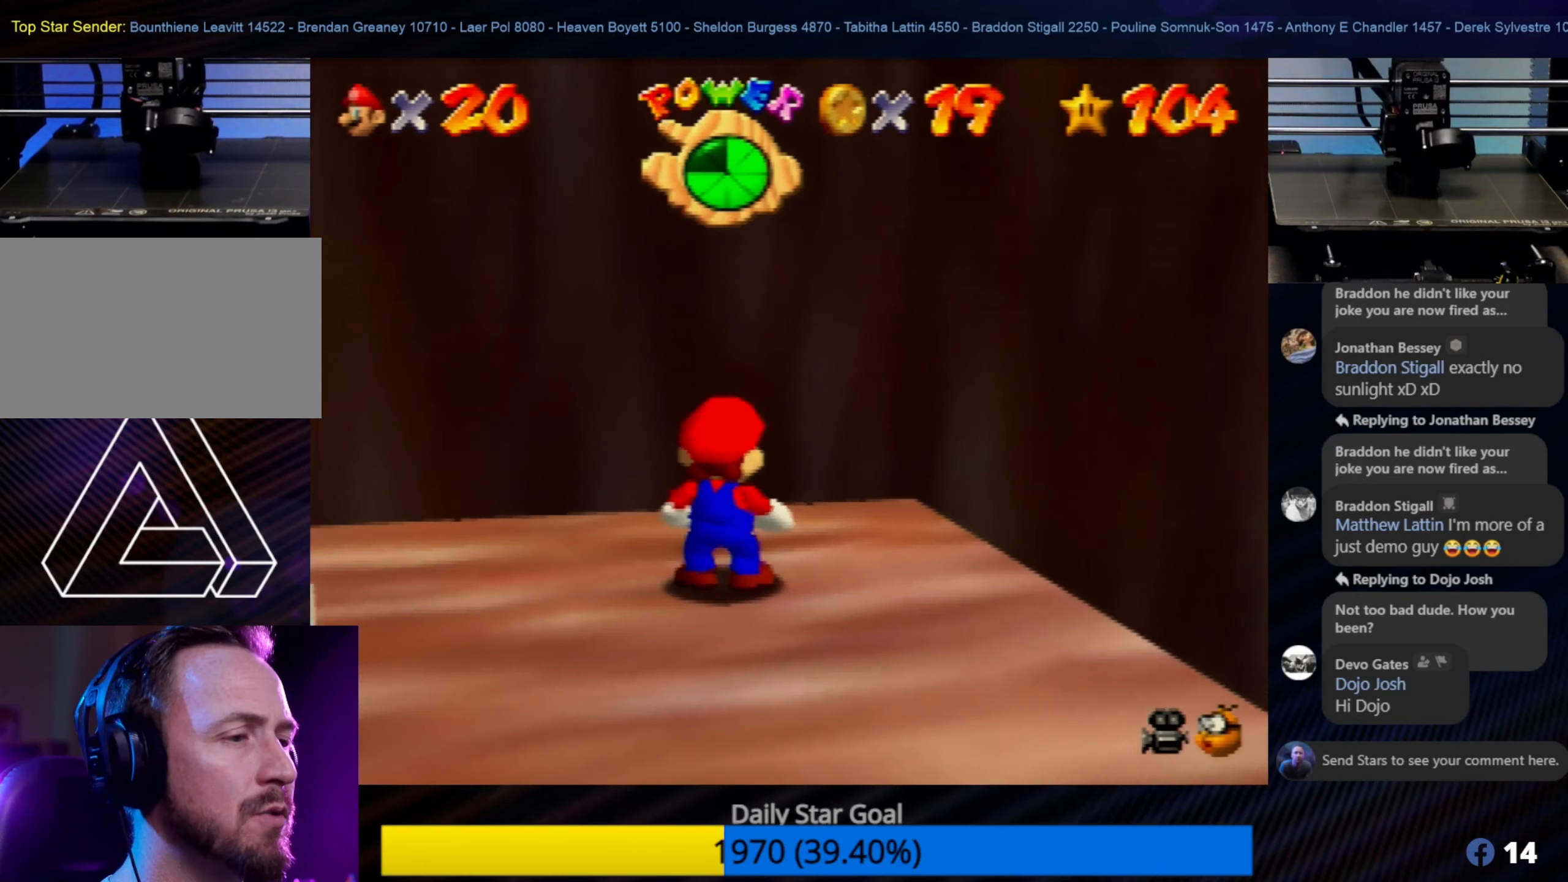
{"buttons": [], "left_stick": "center", "events": [[233, "C_RIGHT", "down"], [467, "C_RIGHT", "up"]]}
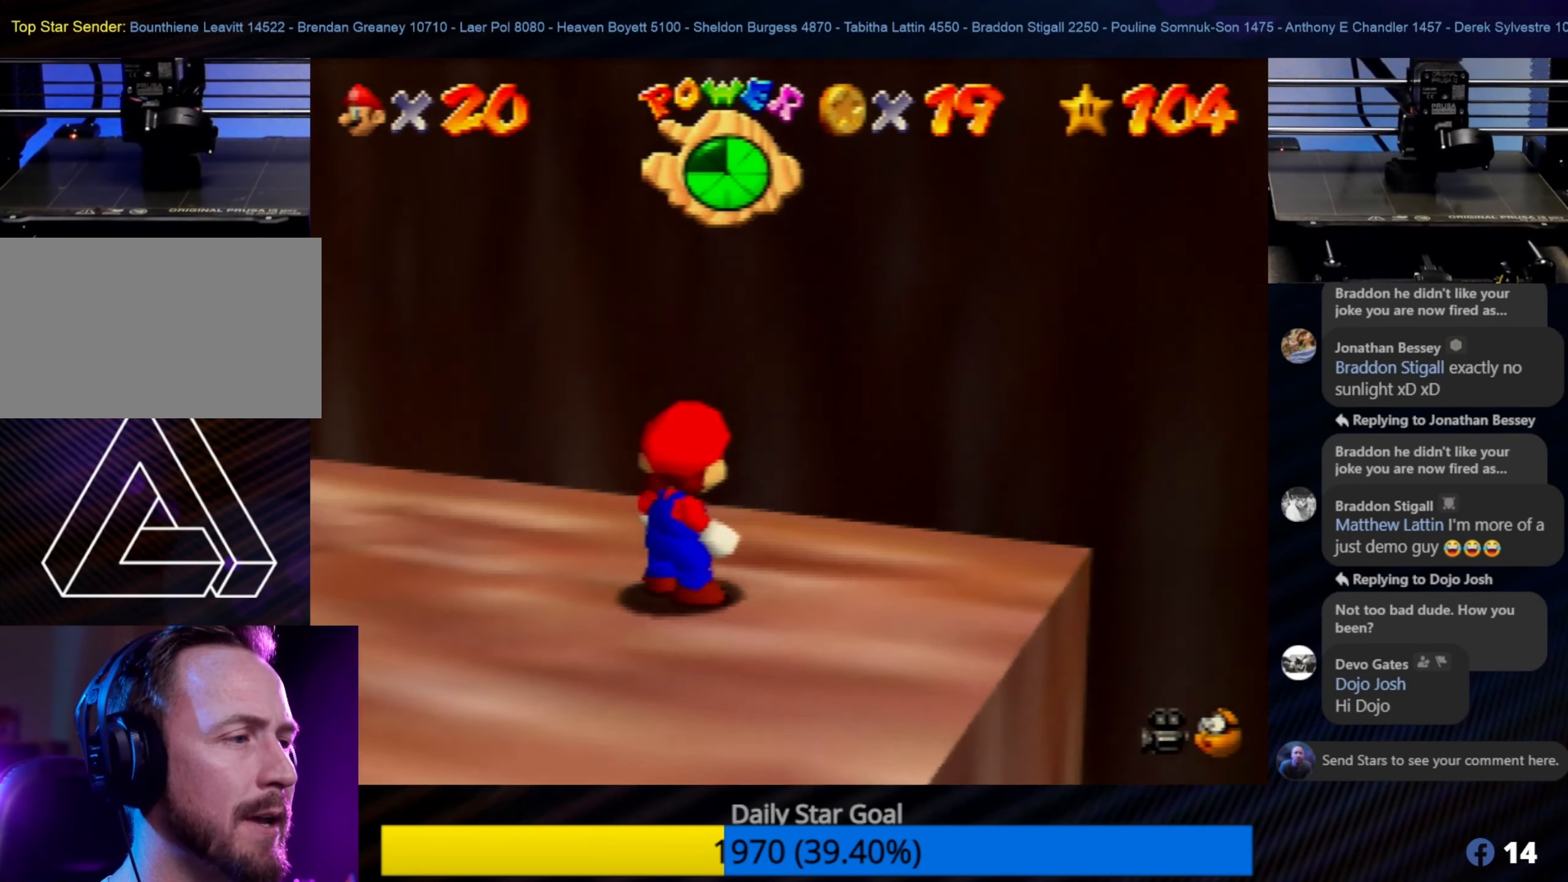
{"buttons": [], "left_stick": "center", "events": [[333, "left_stick", "down"], [433, "left_stick", "center"]]}
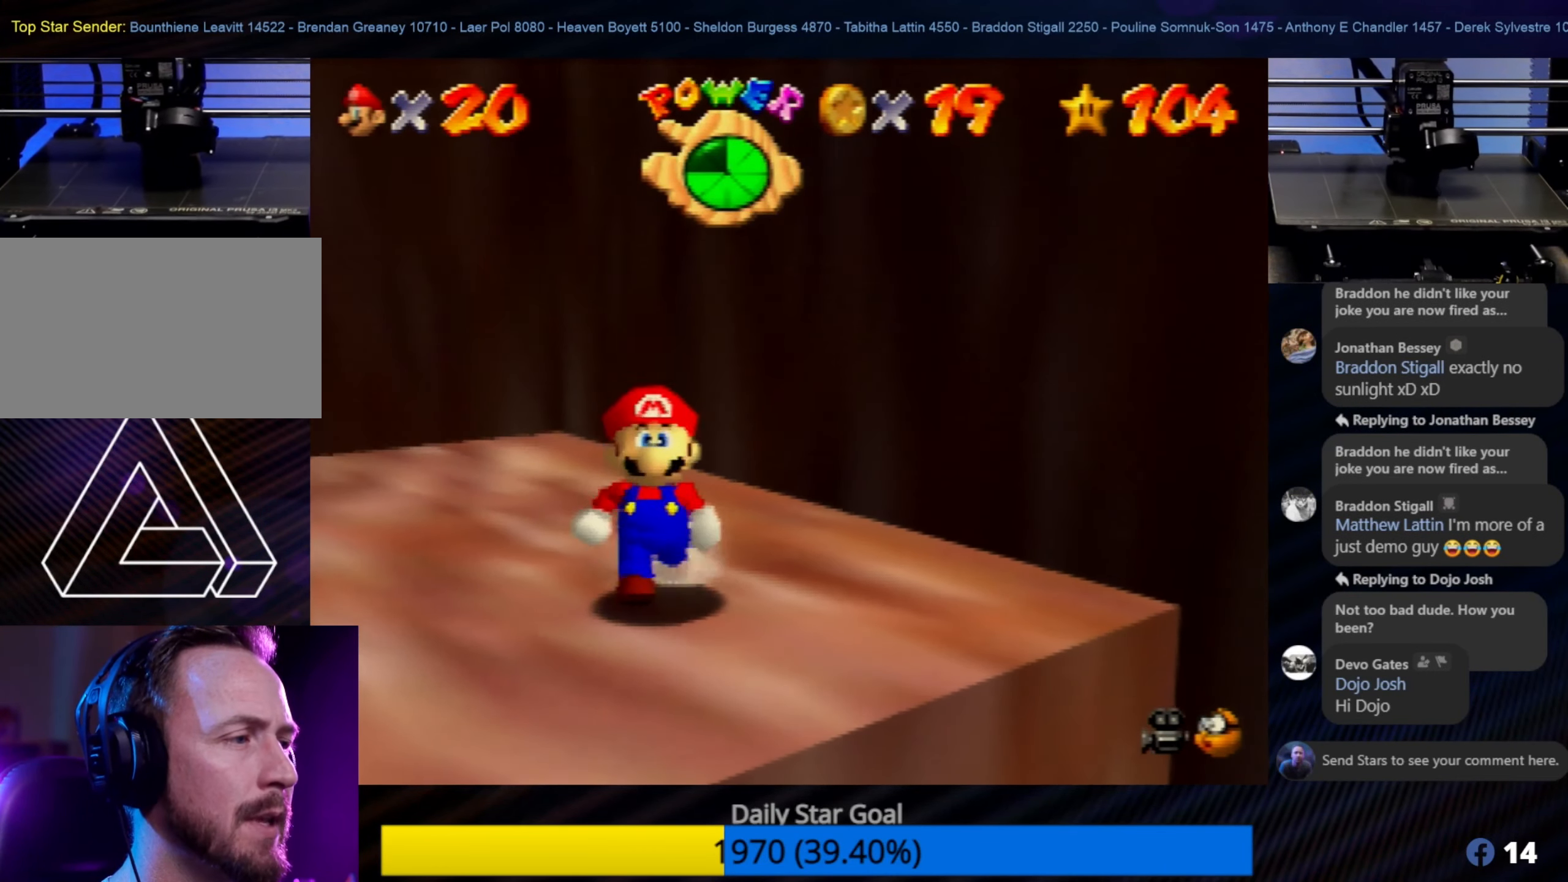
{"buttons": [], "left_stick": "center", "events": [[333, "left_stick", "down"], [467, "left_stick", "center"]]}